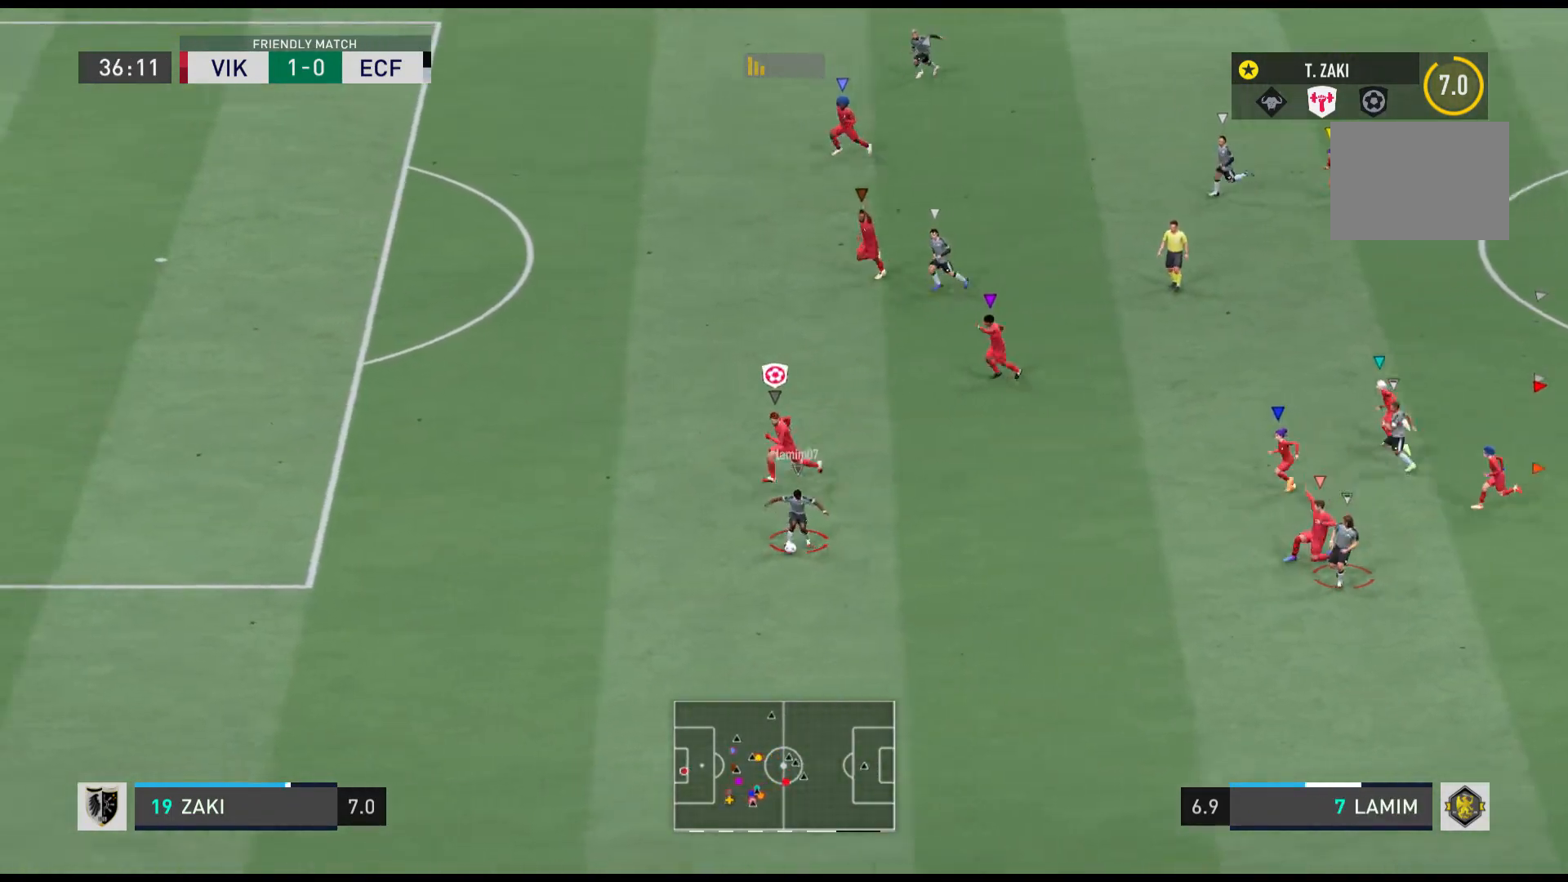
Gameplay with a controller (Xbox layout); each line is a JSON object with the inputs held at the frame after it. "events" lists button and stick changes between this image and that frame as [ms after this image, input, new state], when the widget could be followed in between. Not read: L3 R2 R3 right_stick.
{"buttons": [], "left_stick": "down-left", "events": [[501, "R1", "up"]]}
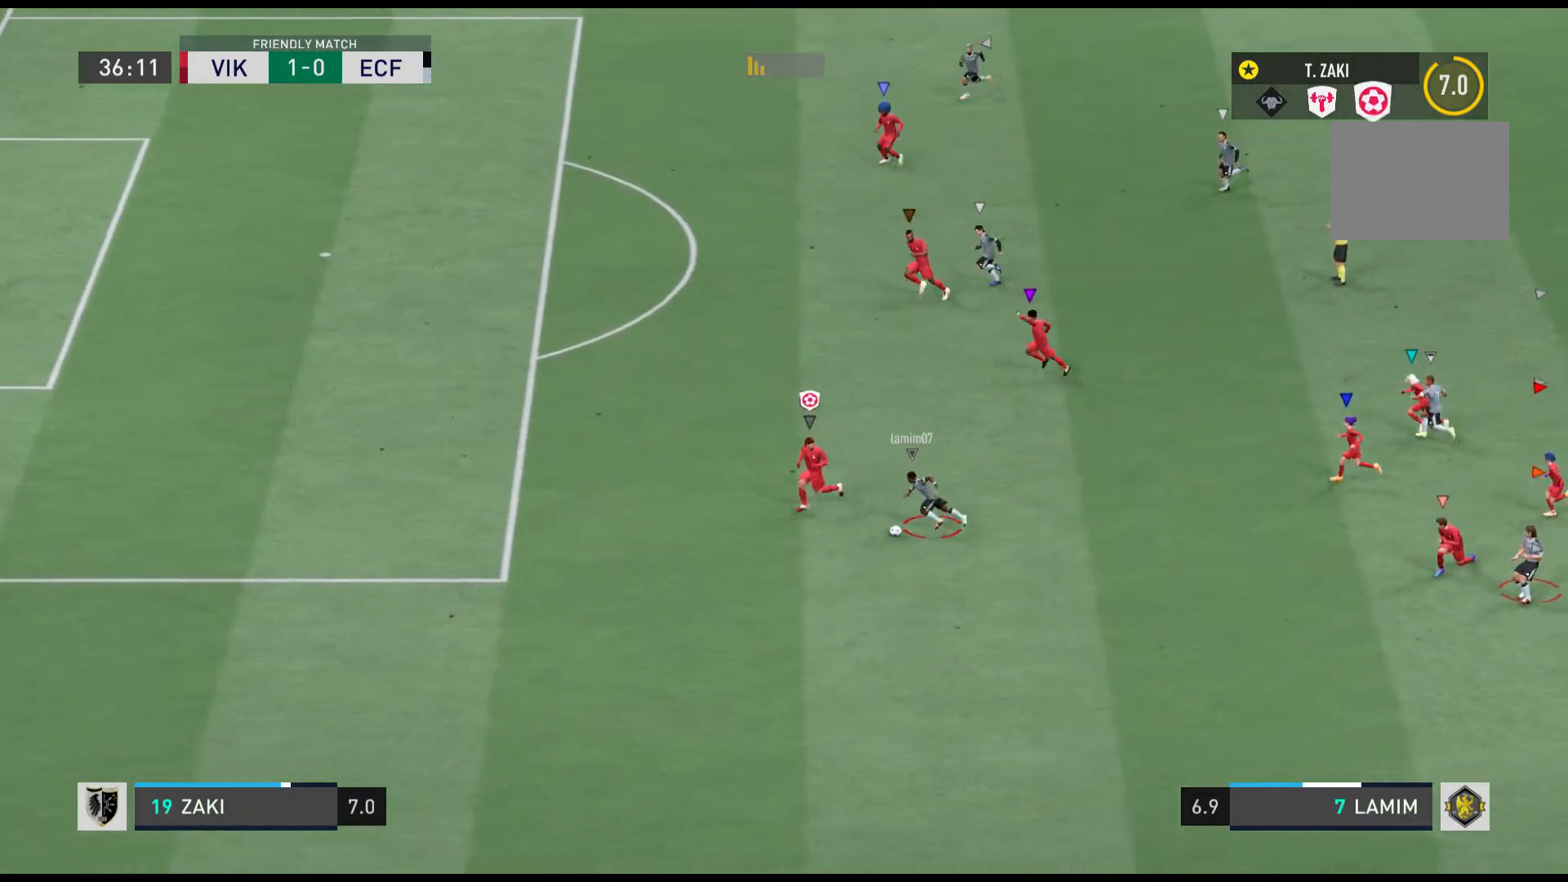
{"buttons": ["R1"], "left_stick": "up-left", "events": [[66, "left_stick", "up-left"], [200, "L2", "down"], [400, "R1", "down"], [433, "L2", "up"]]}
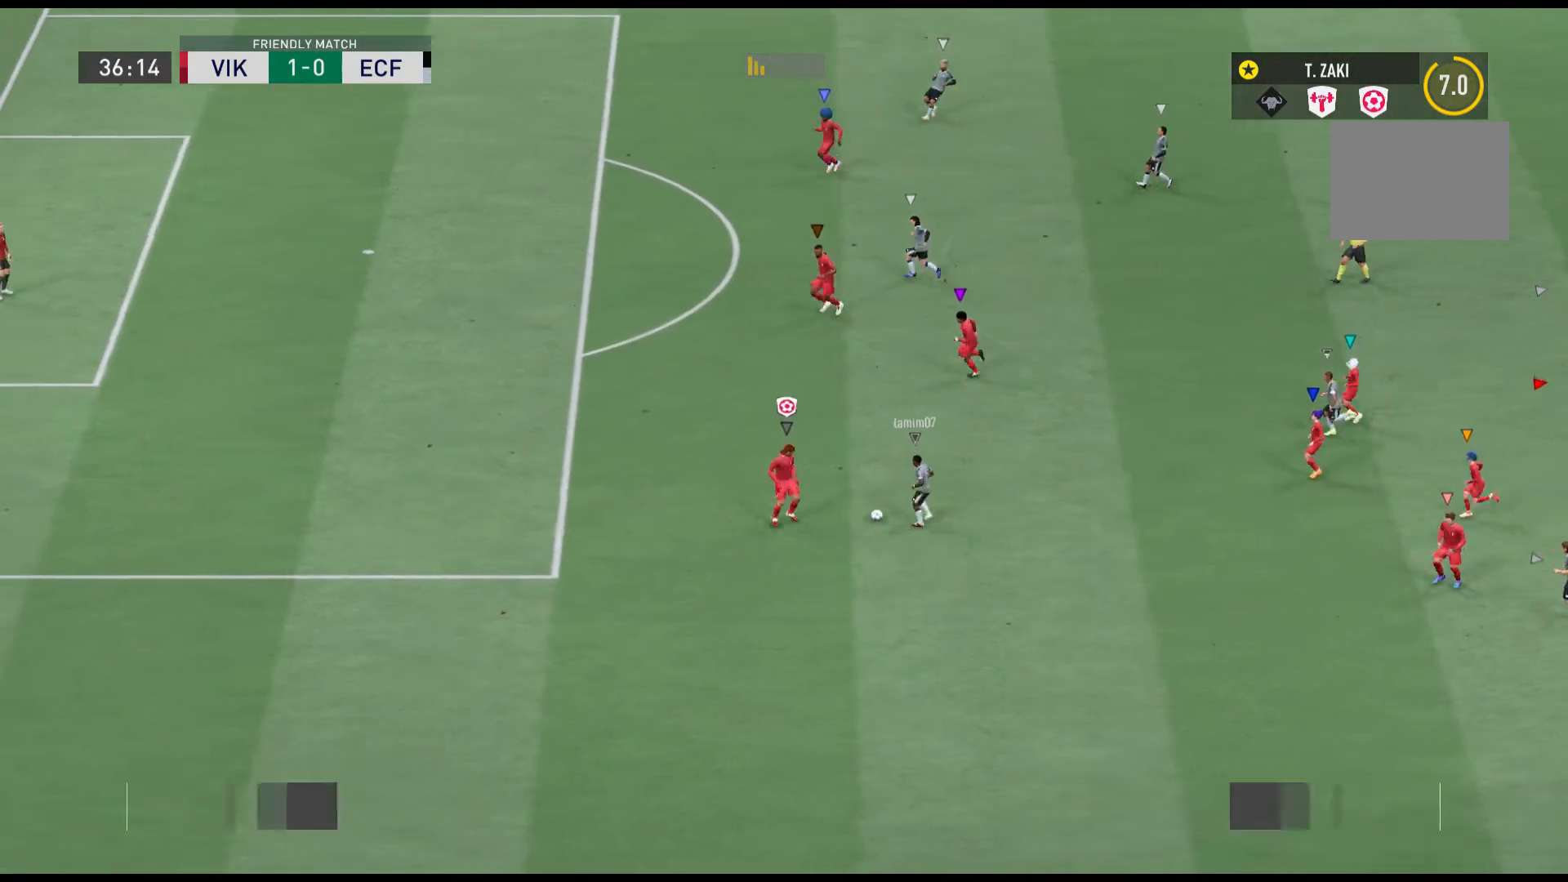
{"buttons": [], "left_stick": "center", "events": [[67, "R1", "up"], [67, "left_stick", "center"], [167, "left_stick", "up-left"], [234, "left_stick", "center"]]}
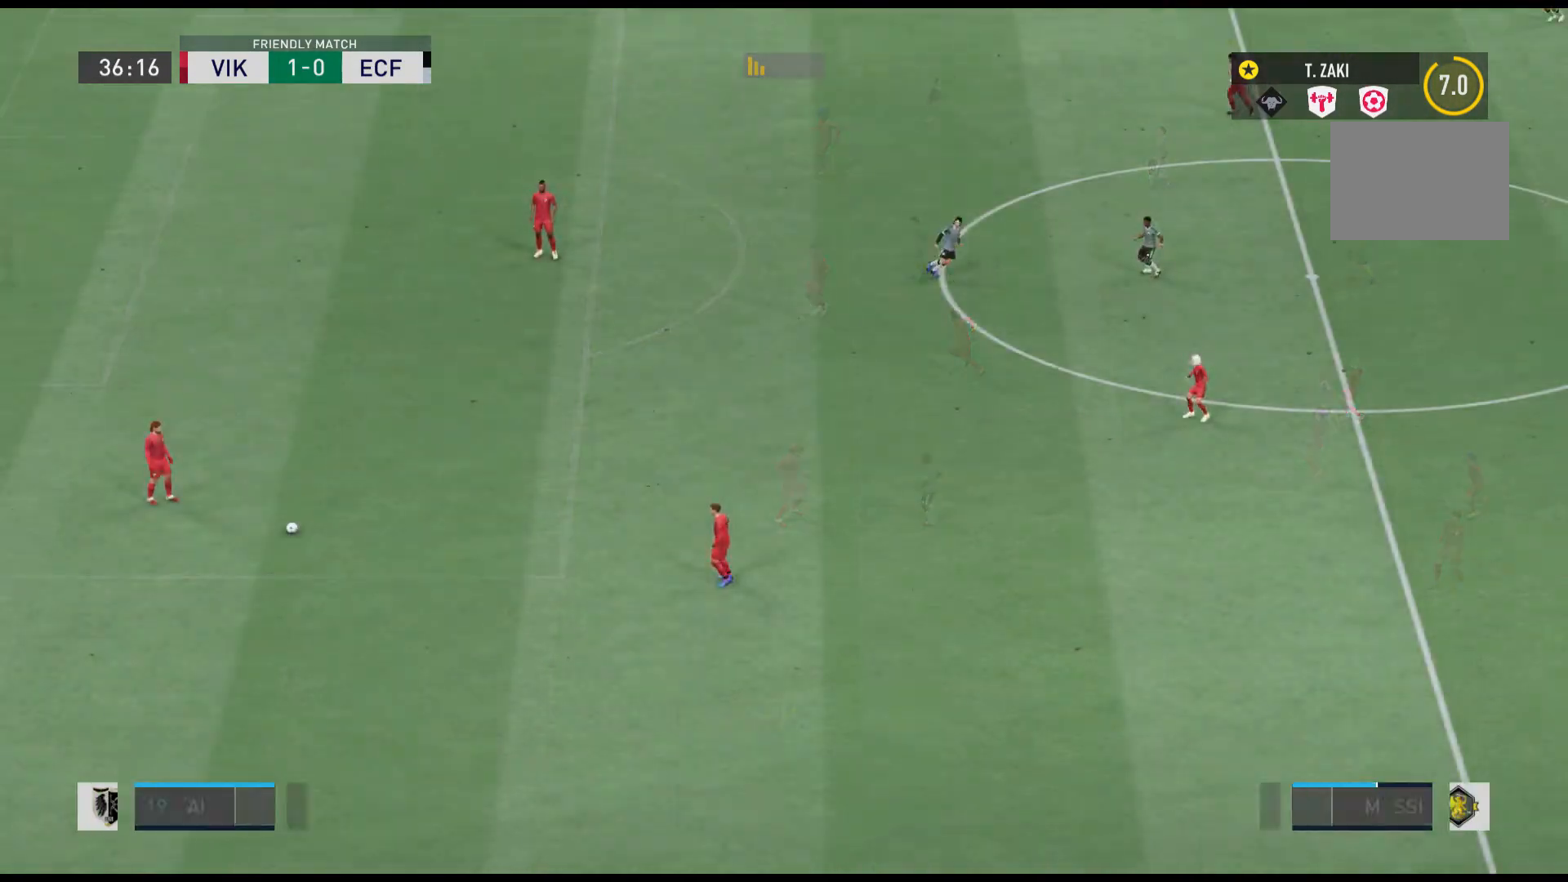
{"buttons": [], "left_stick": "center", "events": []}
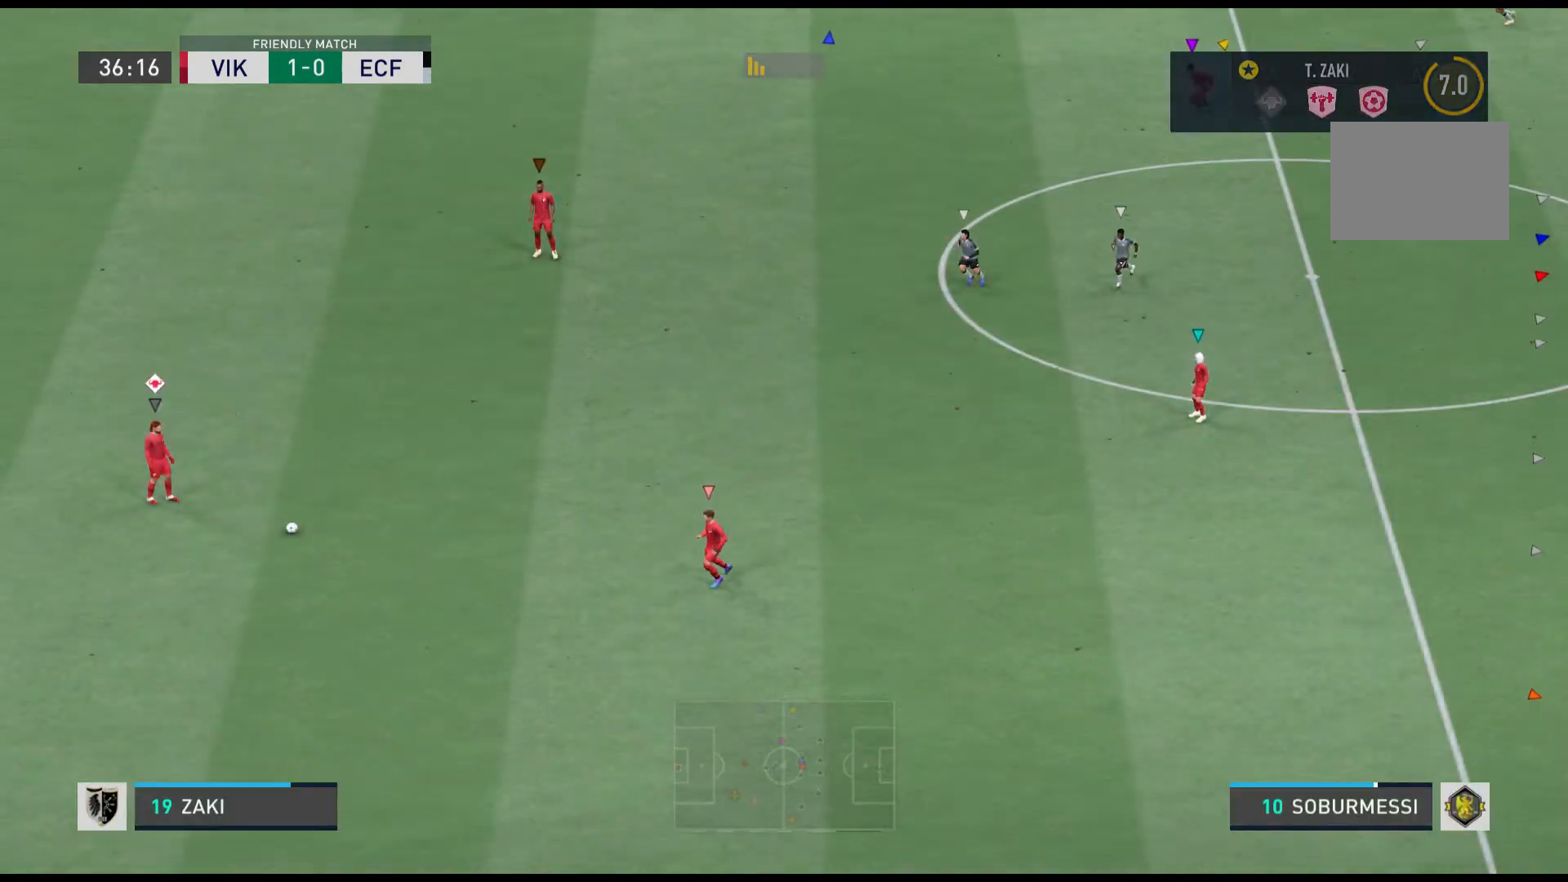
{"buttons": [], "left_stick": "down-right", "events": [[334, "left_stick", "down"], [401, "left_stick", "down-right"]]}
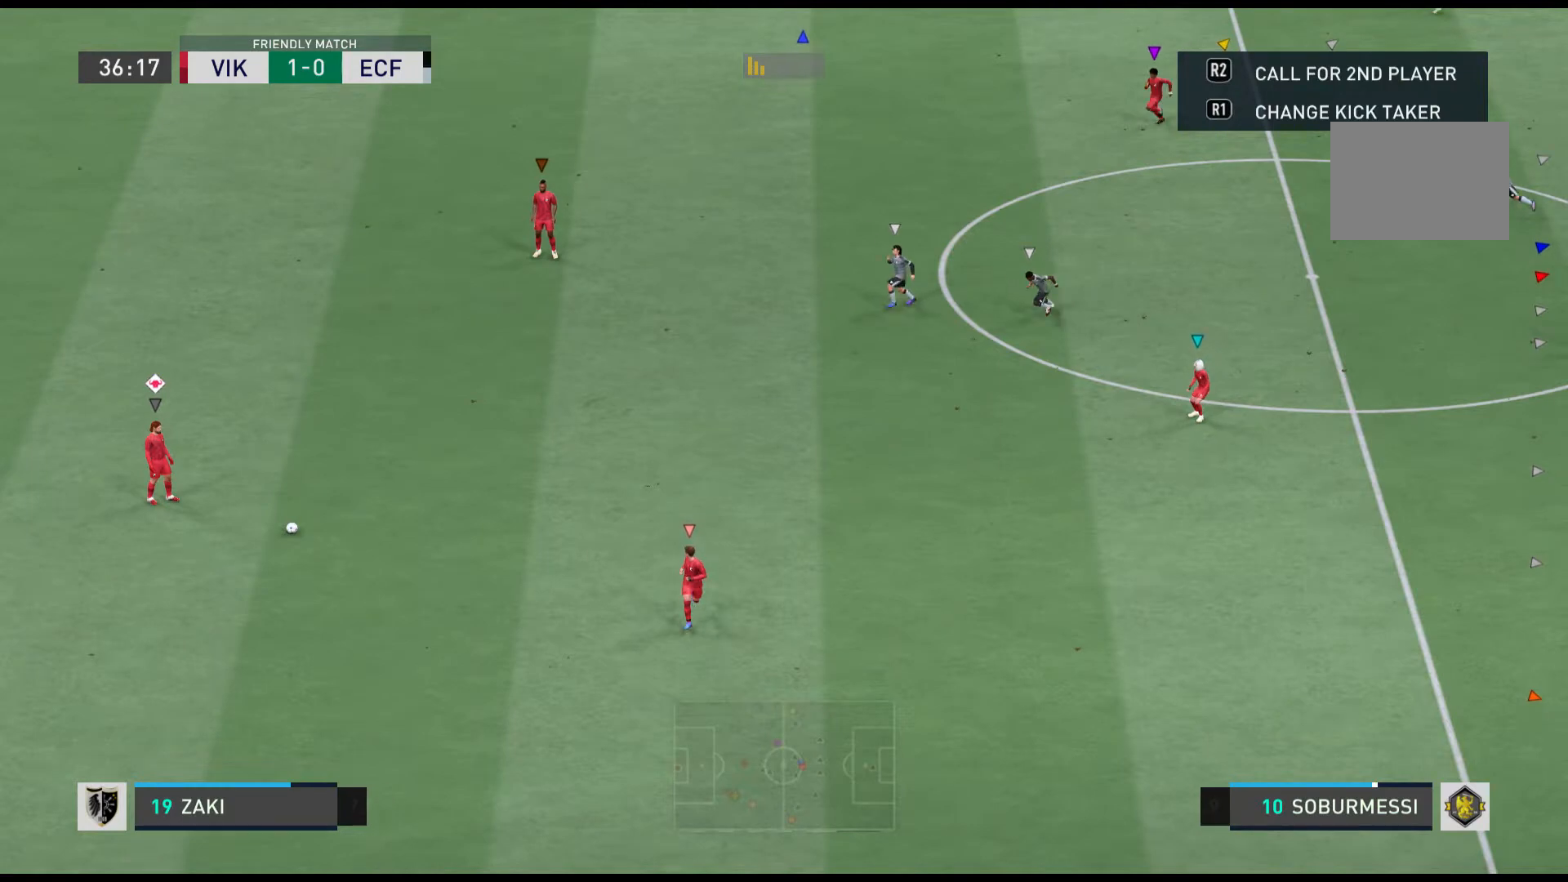
{"buttons": [], "left_stick": "down-right", "events": [[100, "A", "down"], [200, "A", "up"]]}
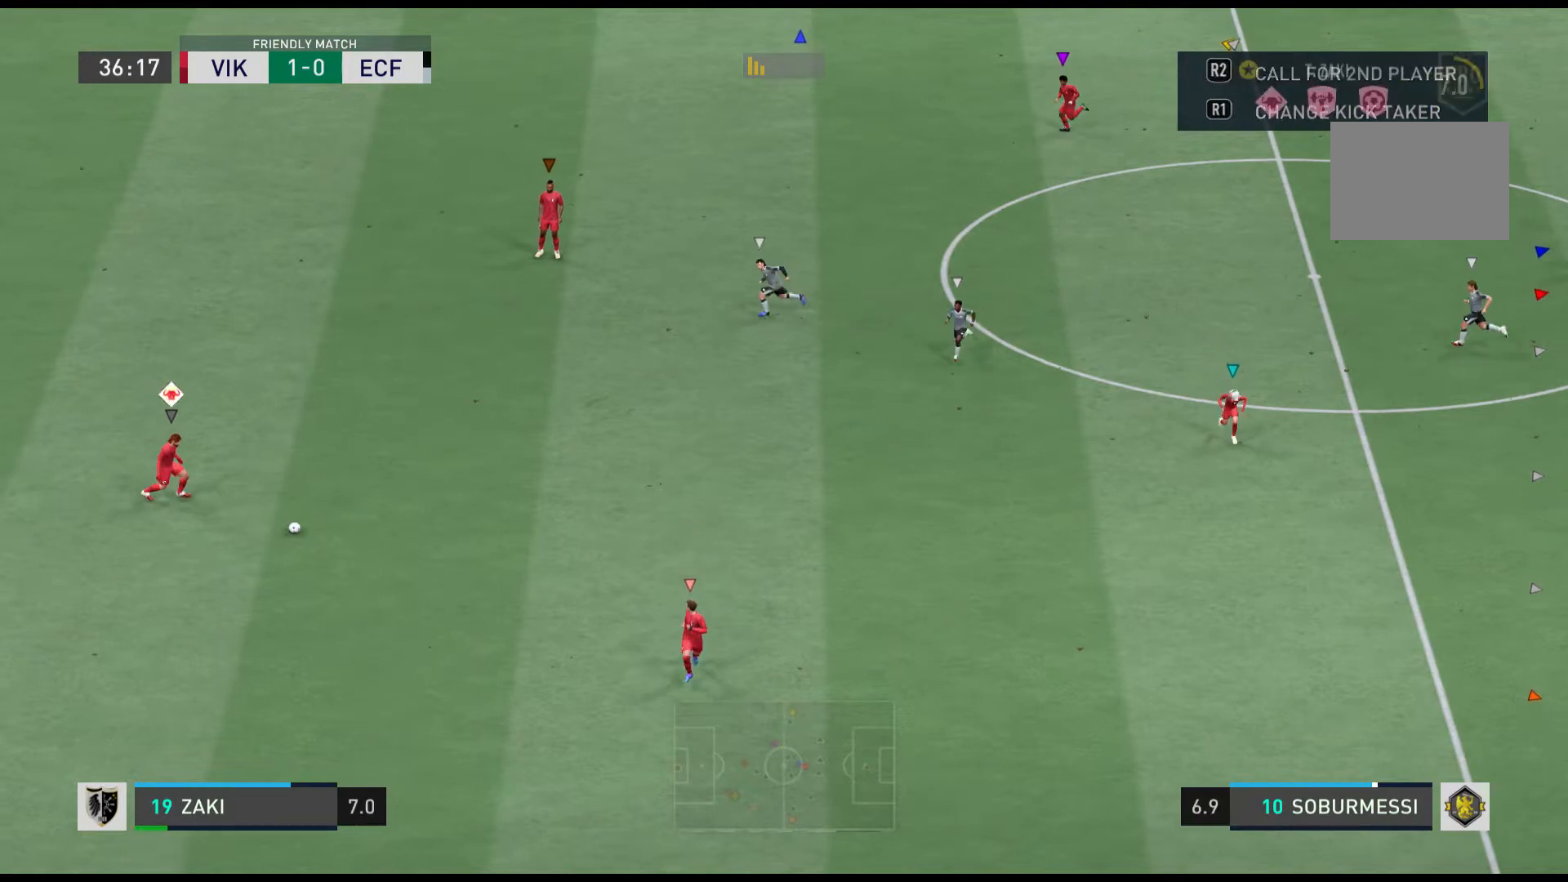
{"buttons": [], "left_stick": "down", "events": [[134, "left_stick", "down"]]}
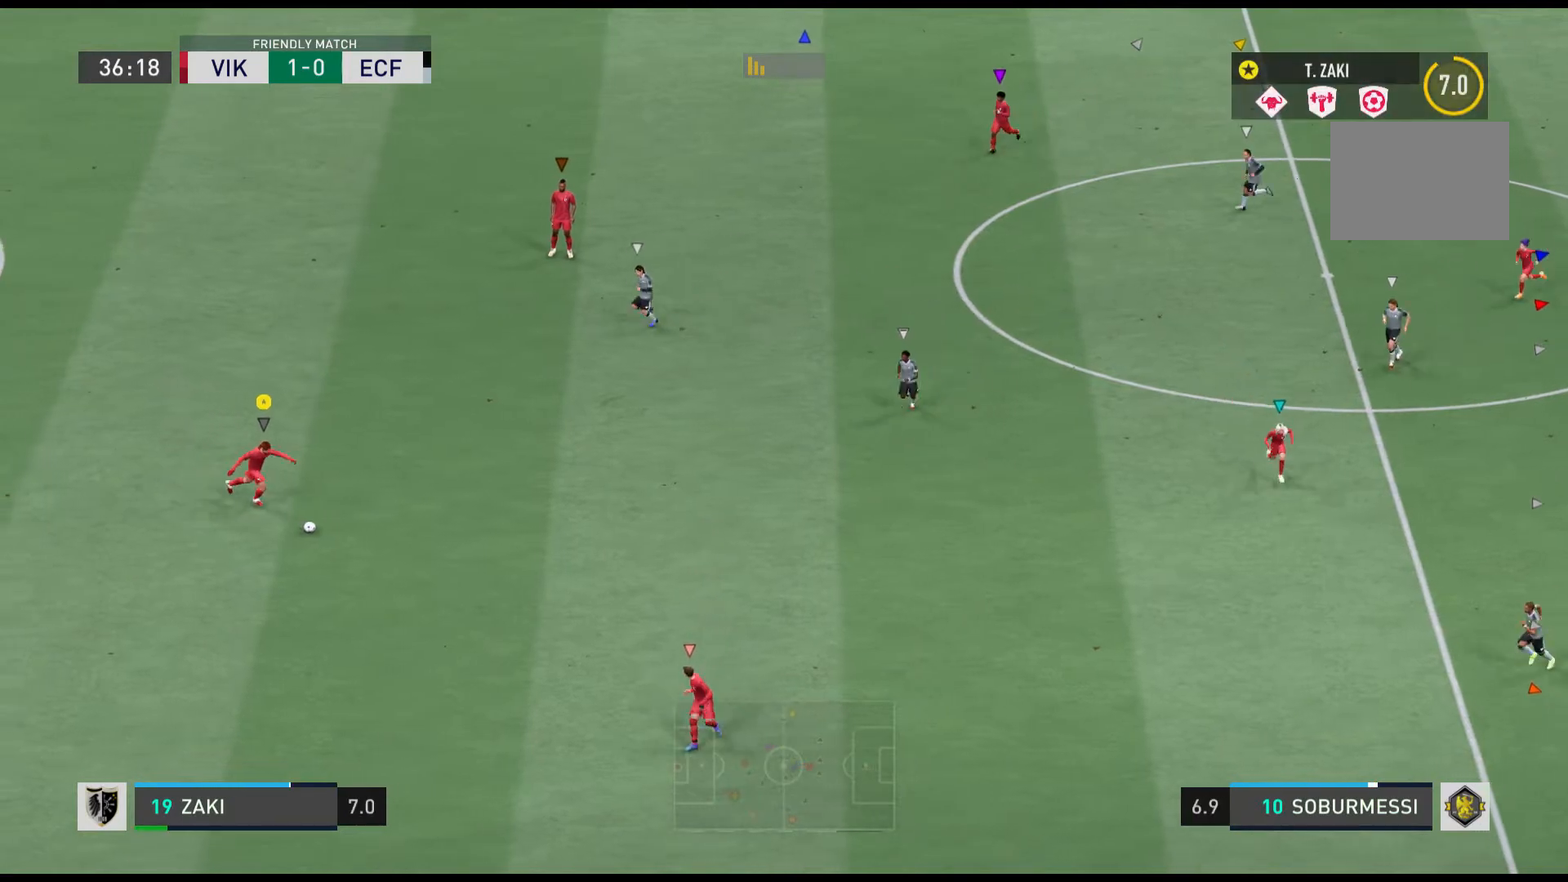
{"buttons": [], "left_stick": "down", "events": []}
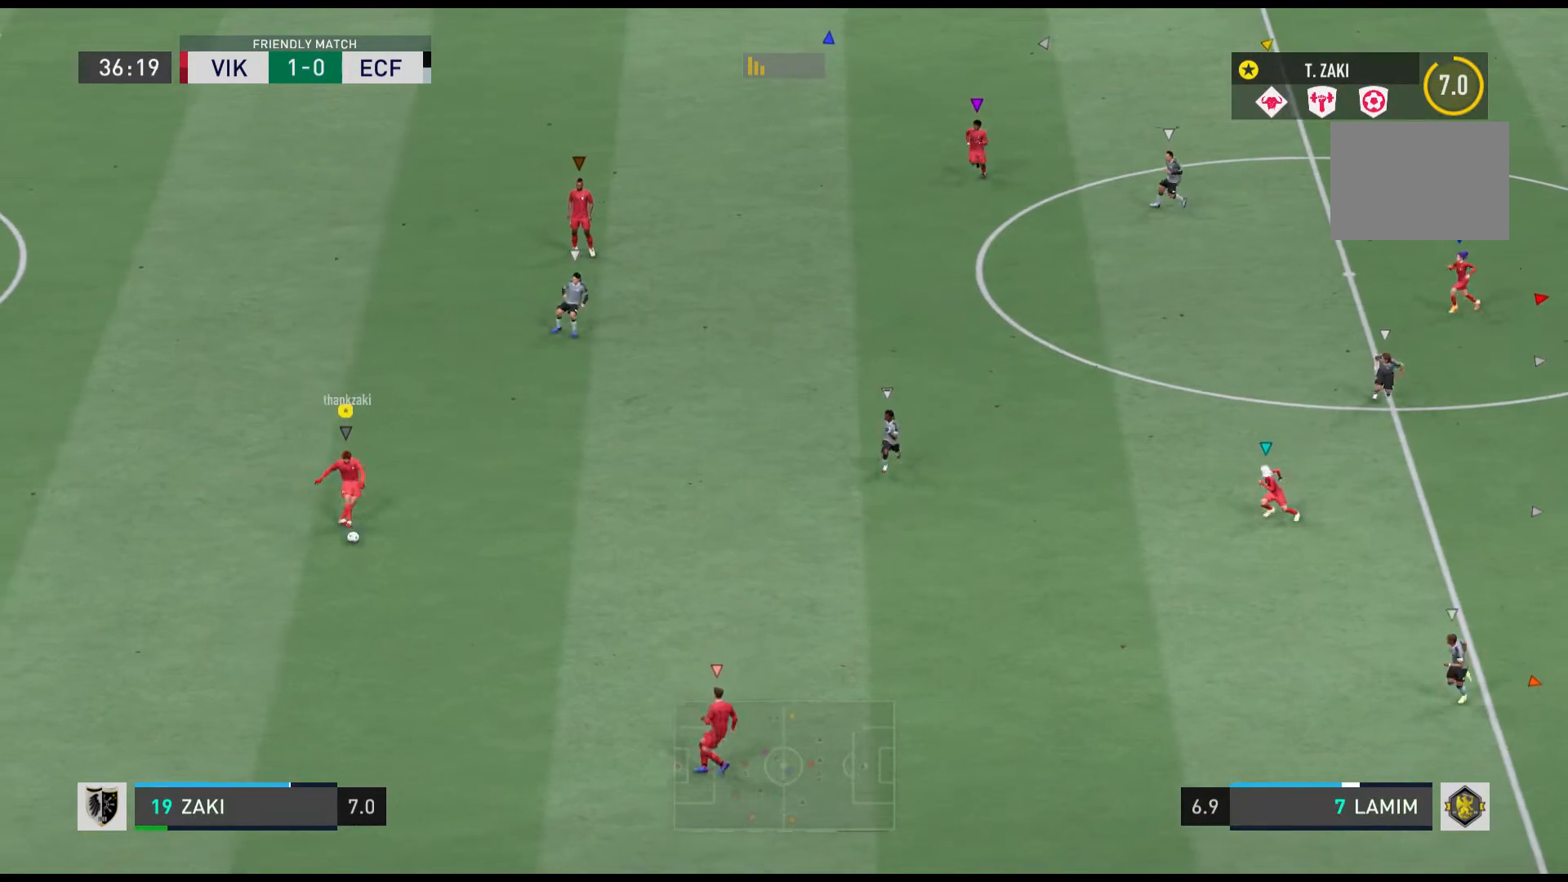
{"buttons": [], "left_stick": "center", "events": [[367, "left_stick", "center"]]}
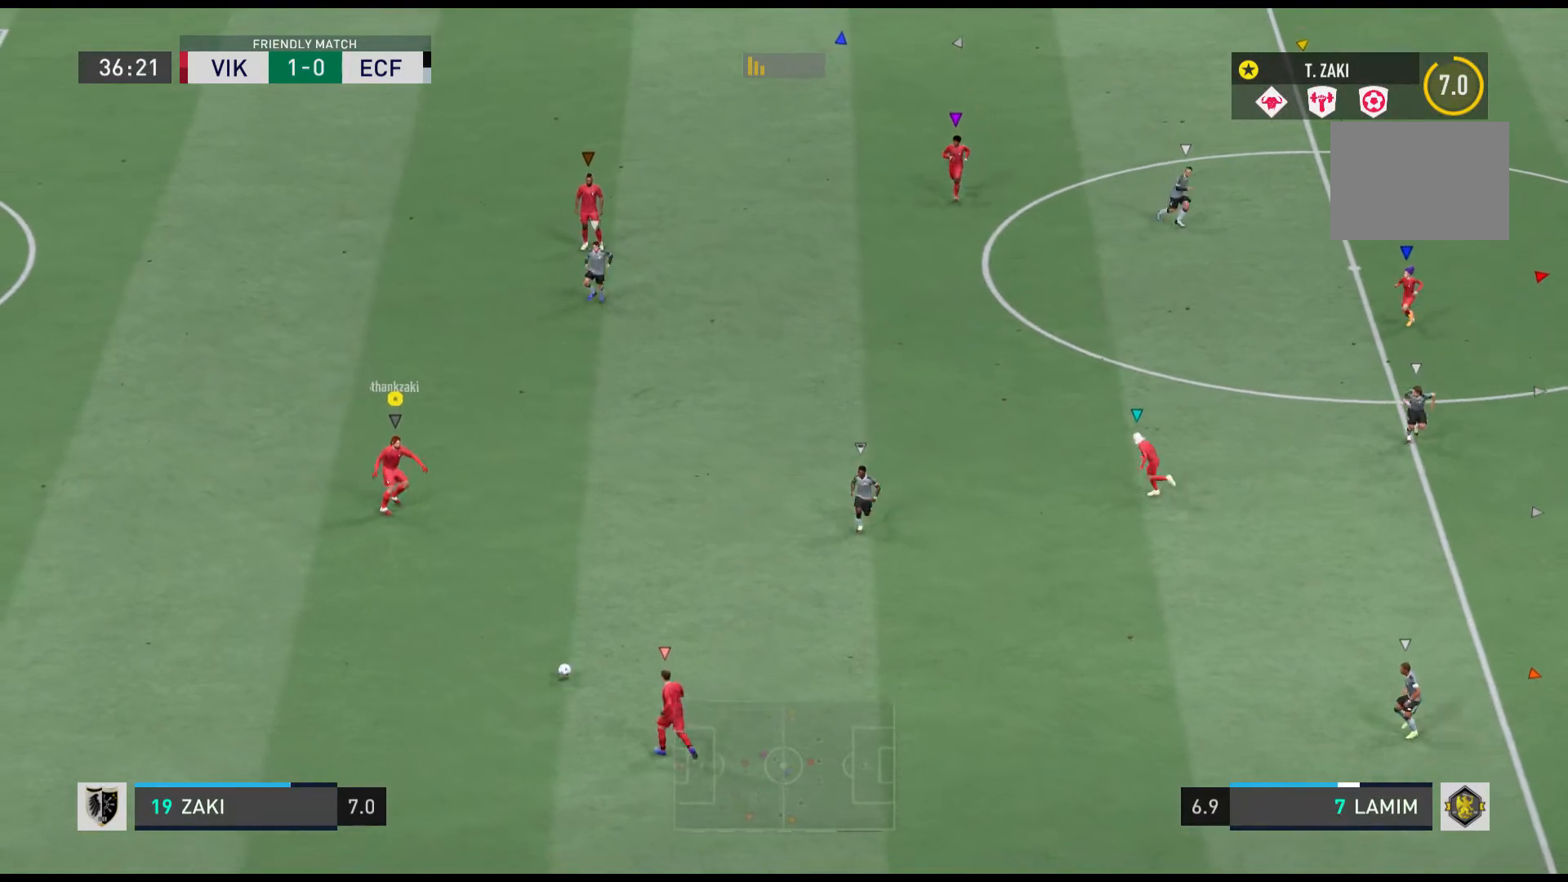
{"buttons": [], "left_stick": "center", "events": [[233, "left_stick", "down-right"], [500, "left_stick", "center"]]}
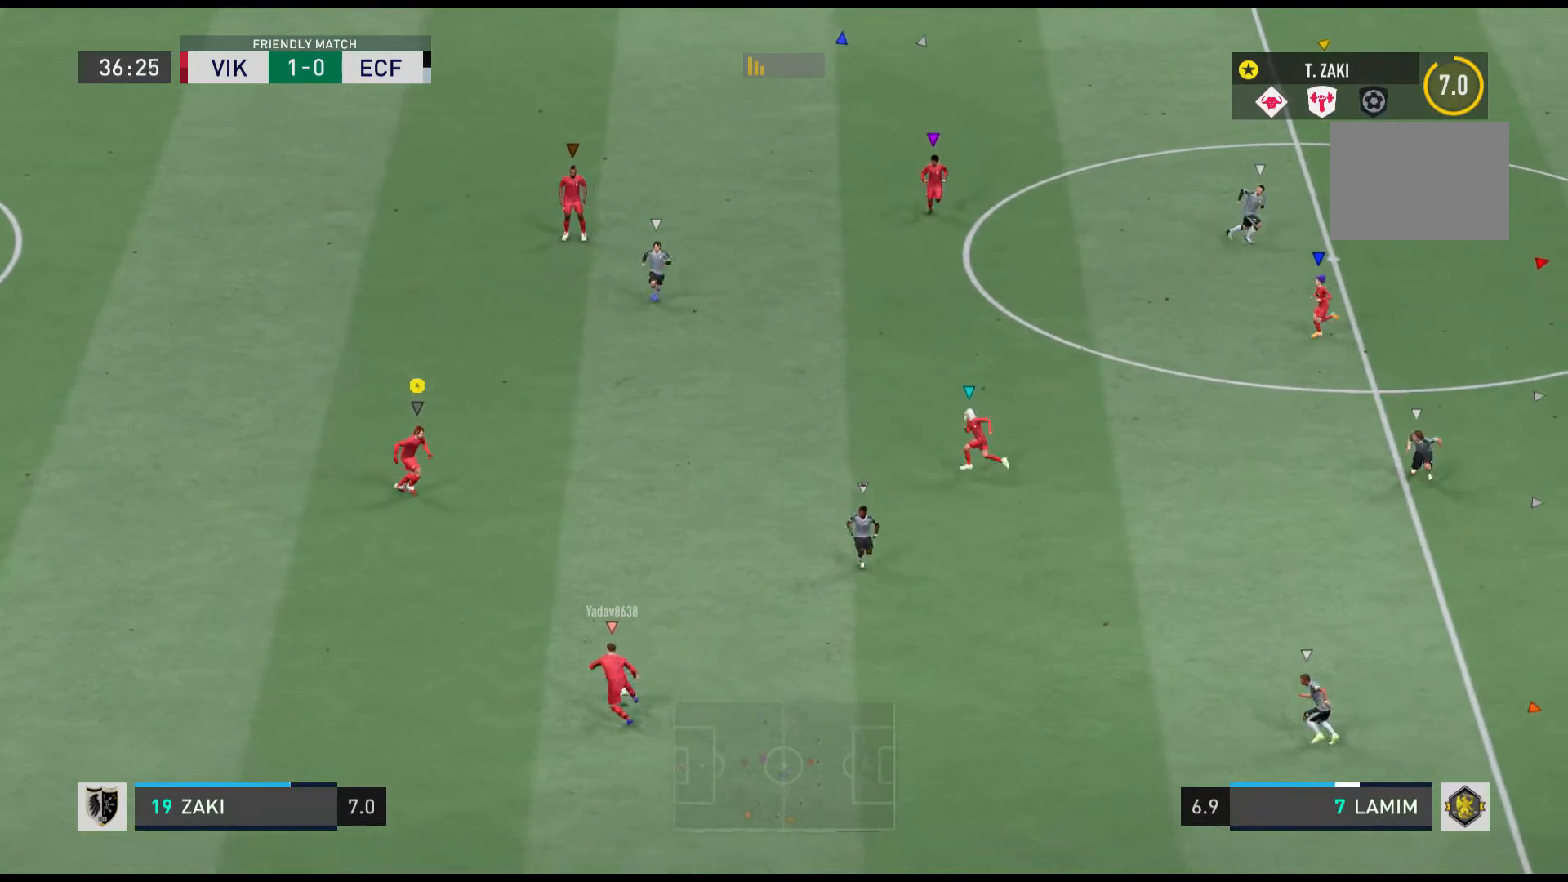
{"buttons": [], "left_stick": "up-left", "events": [[301, "left_stick", "up-left"]]}
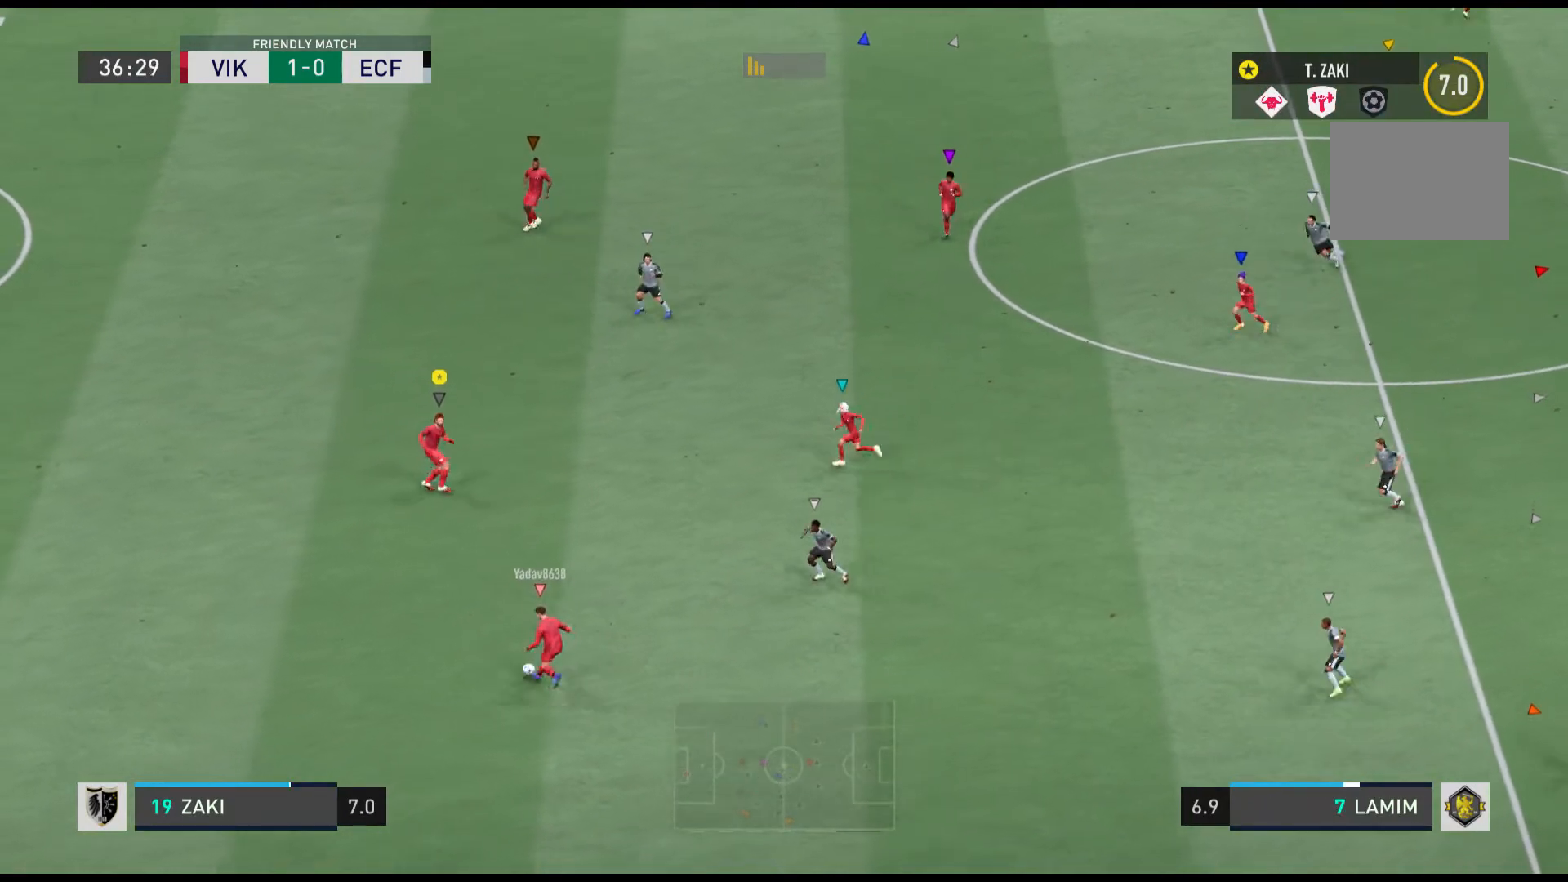
{"buttons": [], "left_stick": "up-left", "events": []}
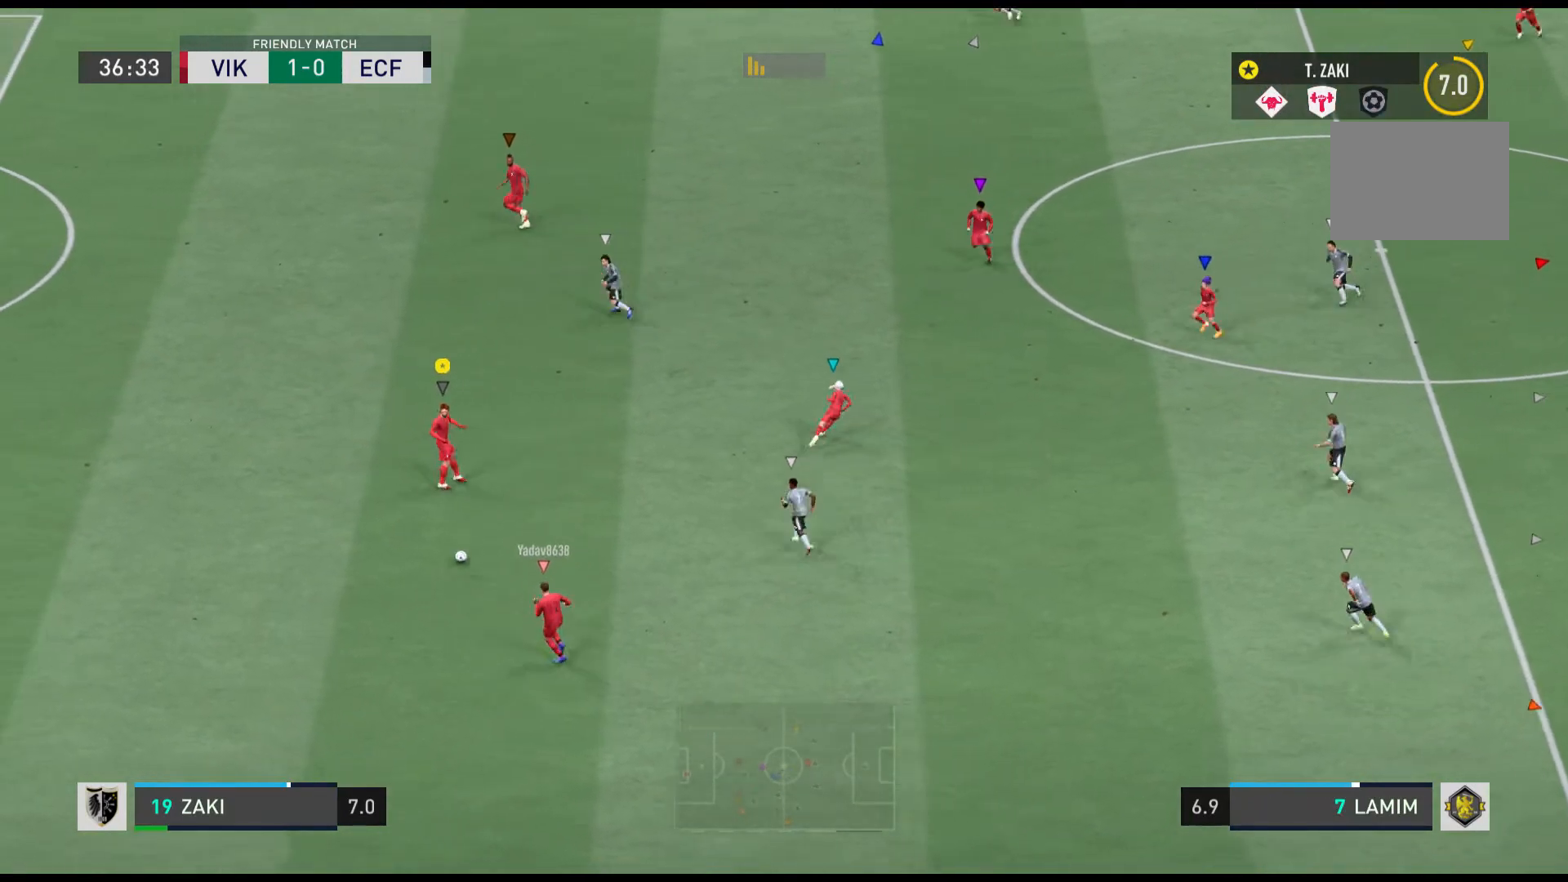
{"buttons": [], "left_stick": "up-right", "events": [[333, "left_stick", "up"], [467, "left_stick", "up-right"]]}
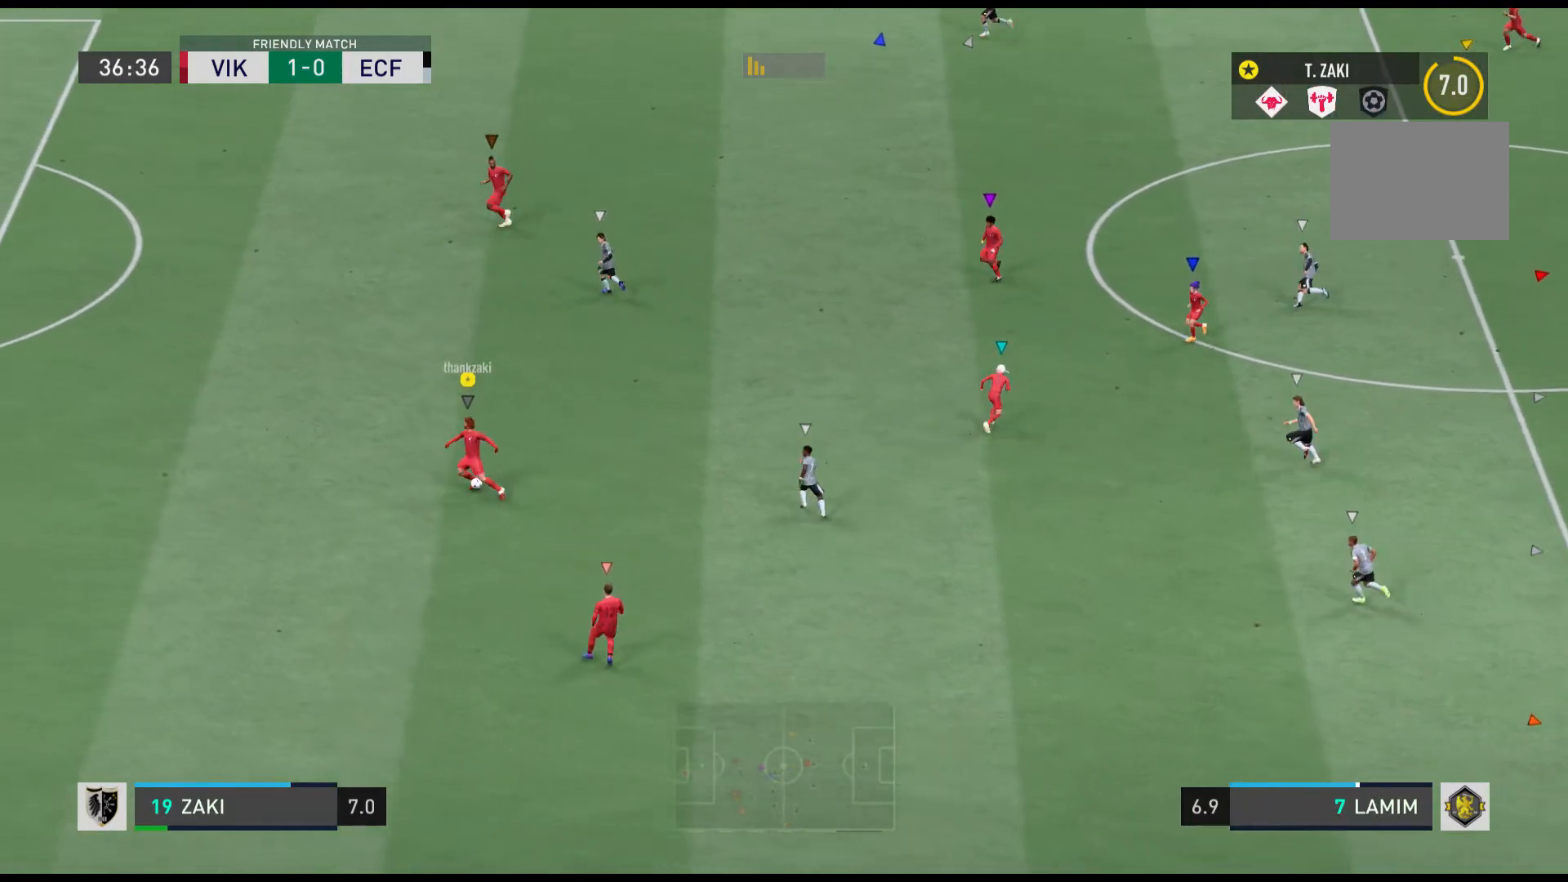
{"buttons": [], "left_stick": "up-right", "events": [[134, "A", "down"], [367, "A", "up"]]}
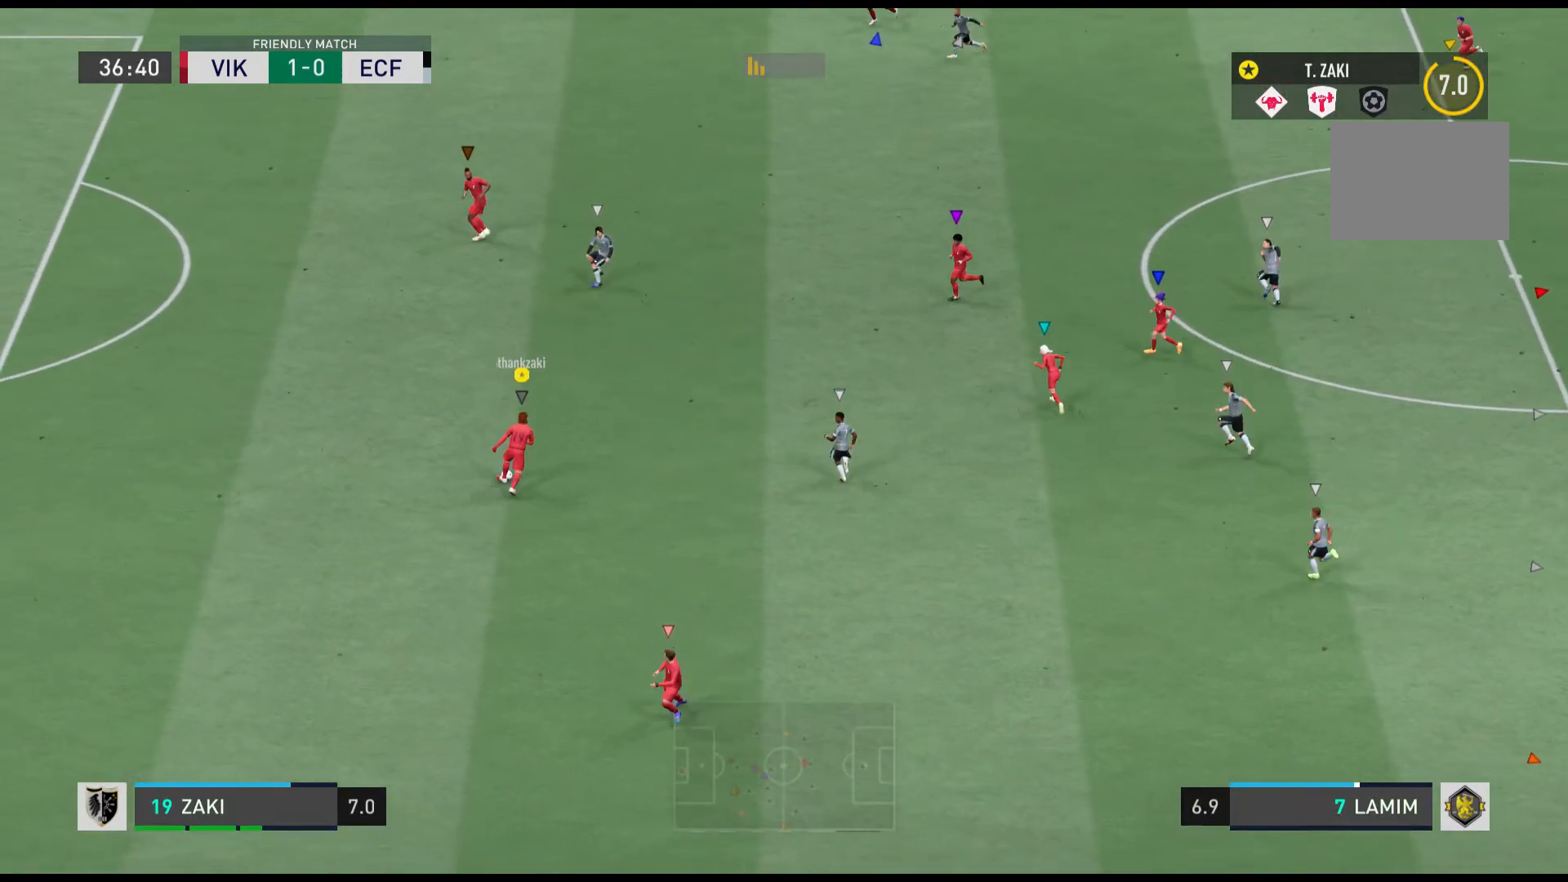
{"buttons": [], "left_stick": "up-right", "events": []}
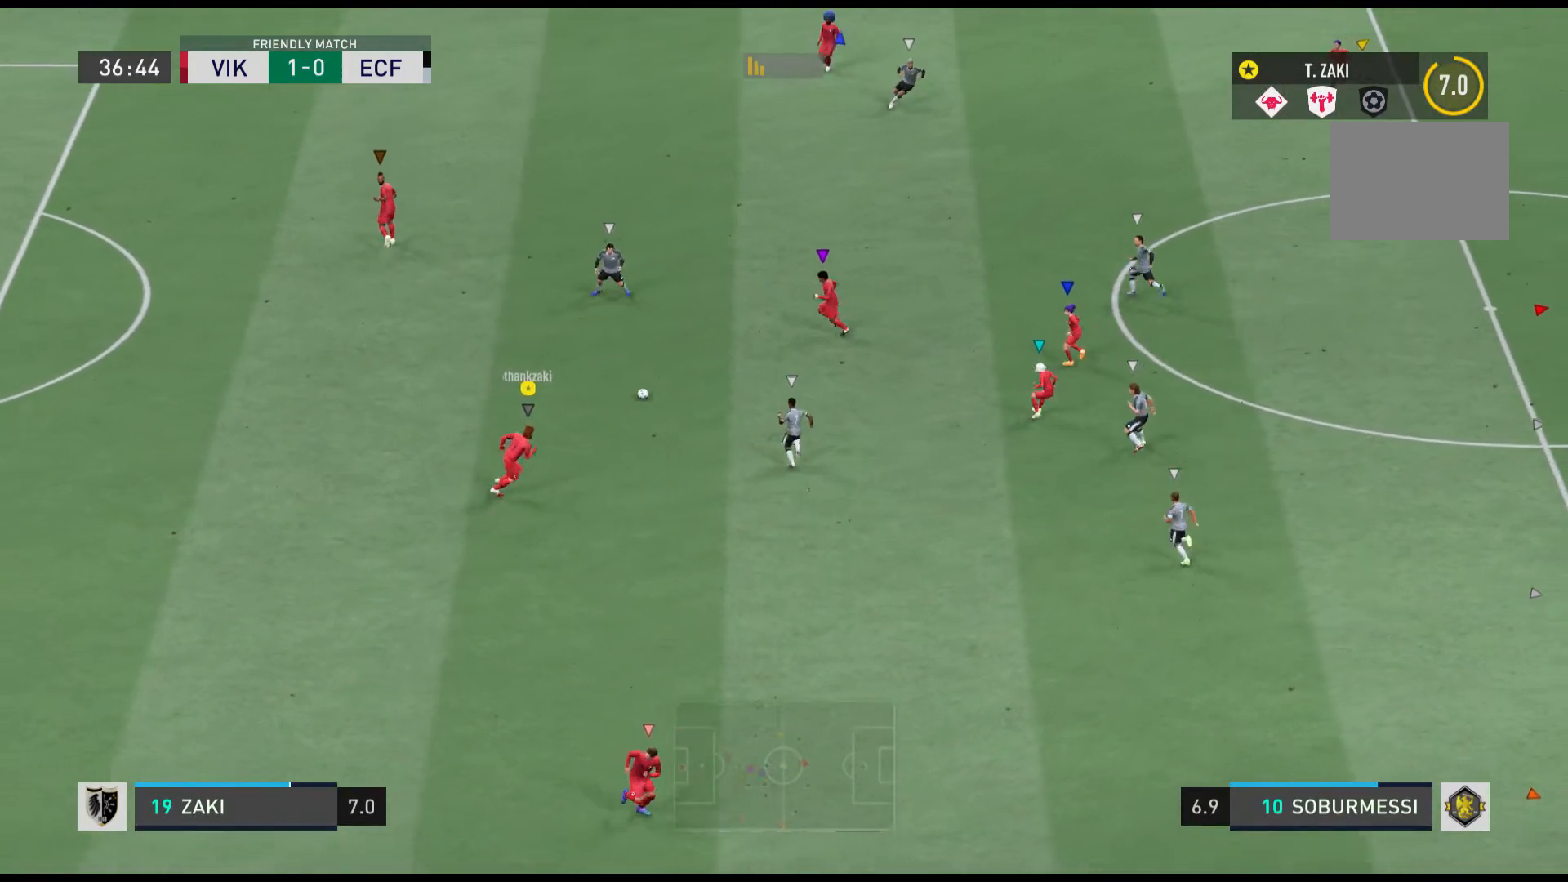
{"buttons": [], "left_stick": "down-left", "events": [[201, "left_stick", "center"], [401, "left_stick", "down-left"]]}
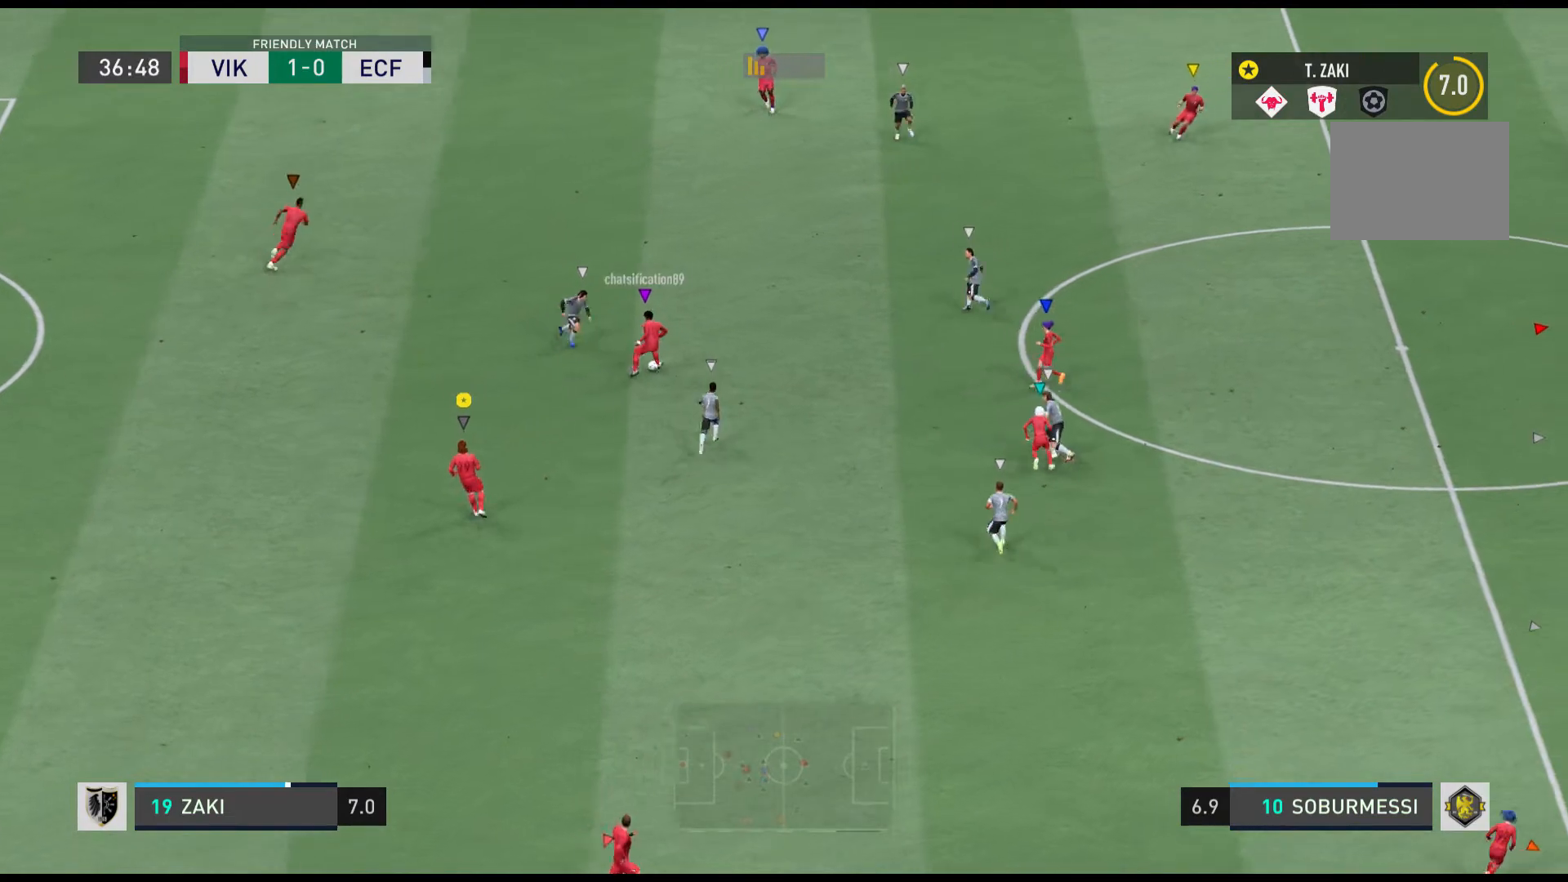
{"buttons": [], "left_stick": "down-left", "events": []}
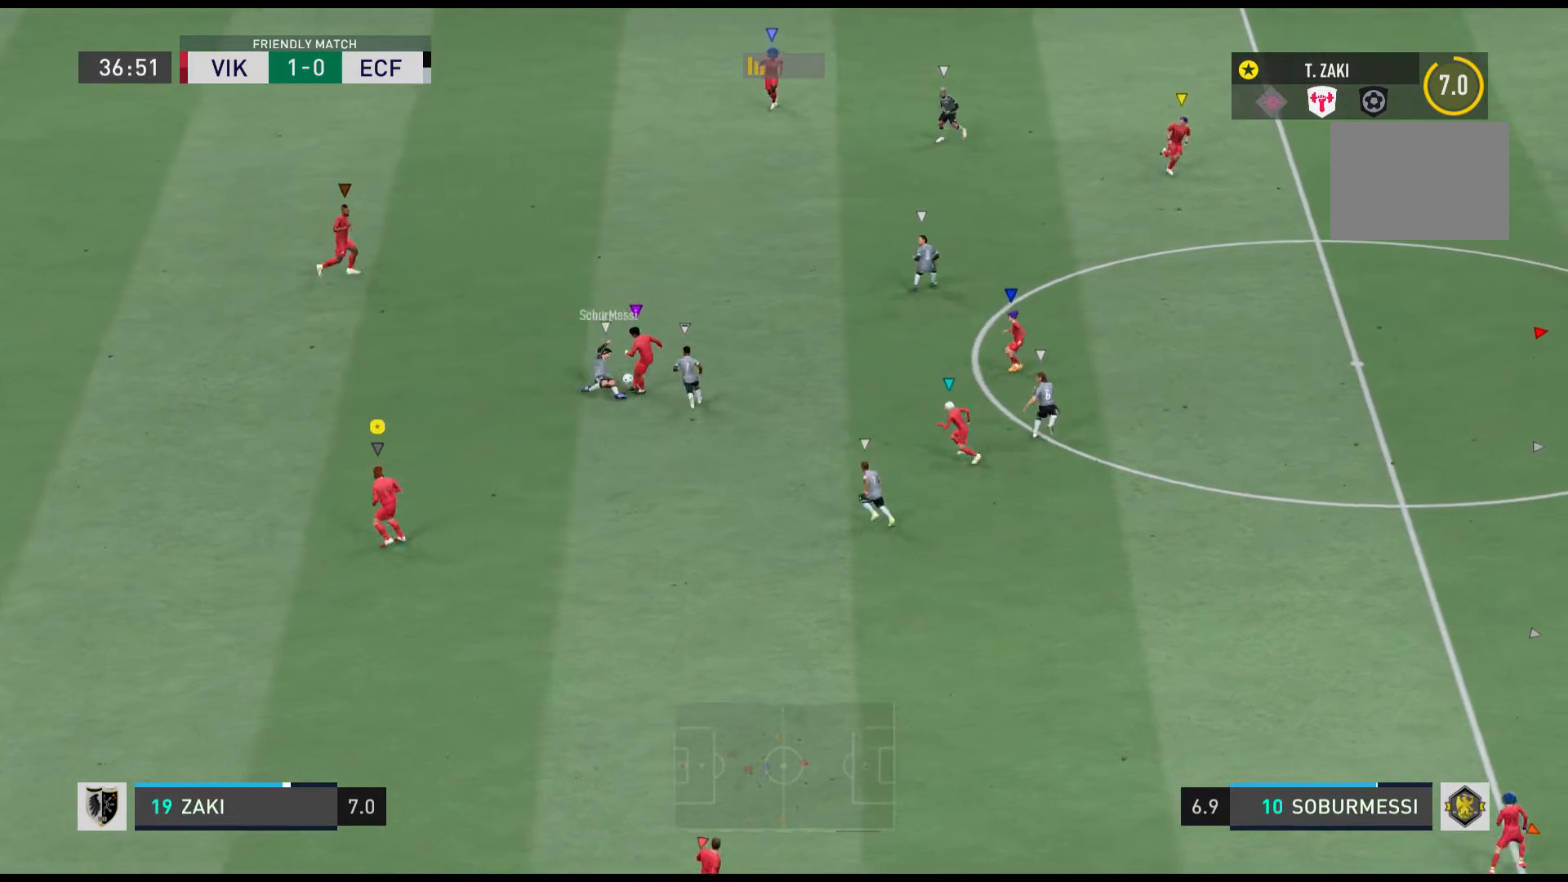
{"buttons": [], "left_stick": "up-left", "events": [[434, "left_stick", "center"], [501, "left_stick", "up-left"]]}
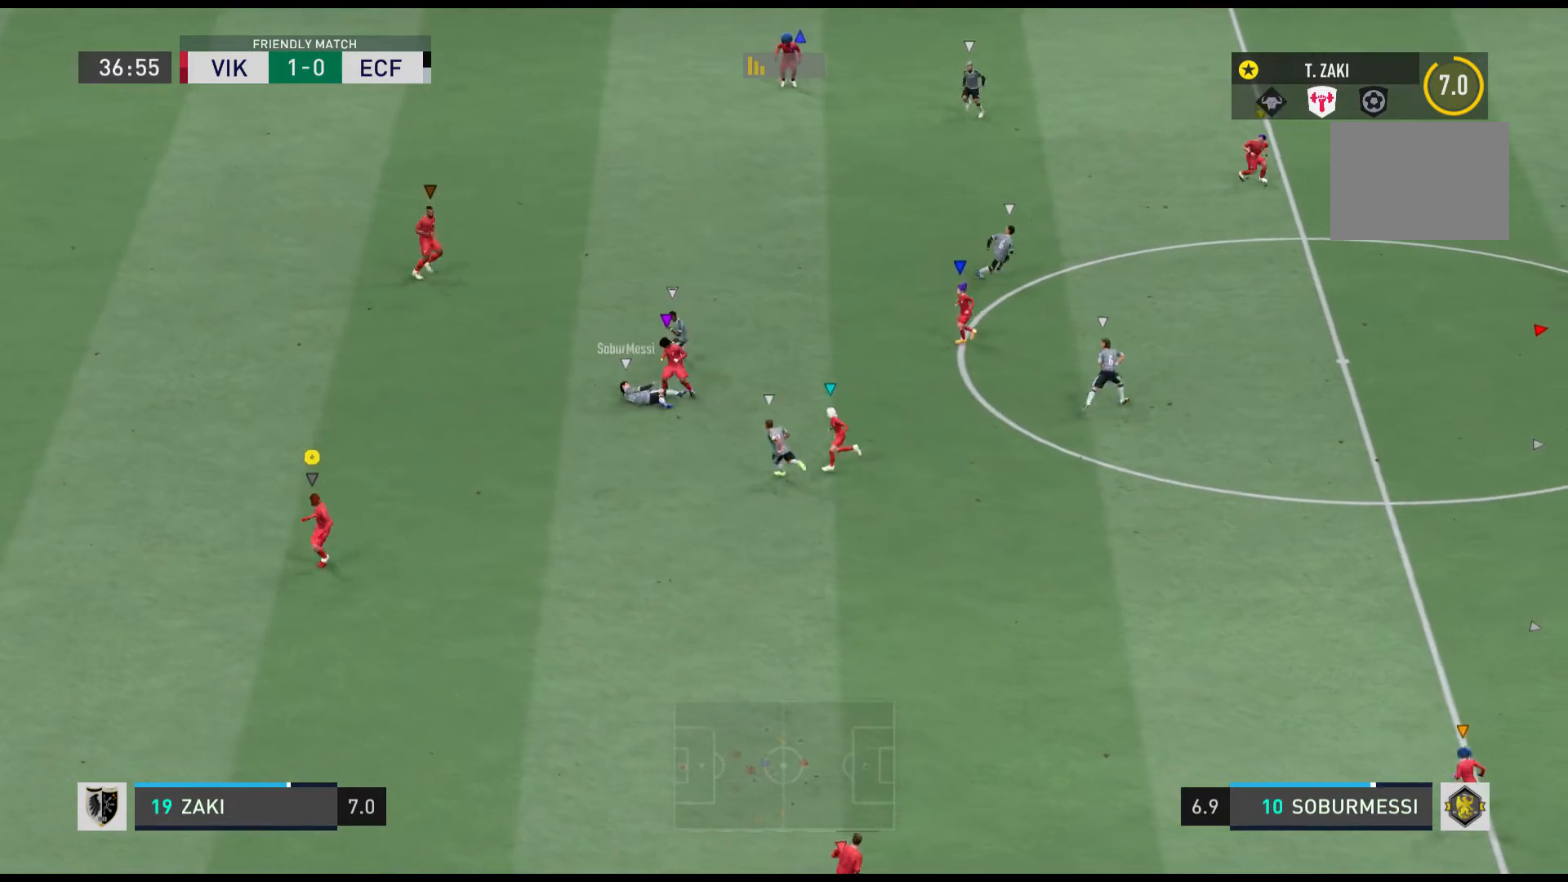
{"buttons": ["R1"], "left_stick": "up", "events": [[67, "R1", "down"], [233, "left_stick", "up"]]}
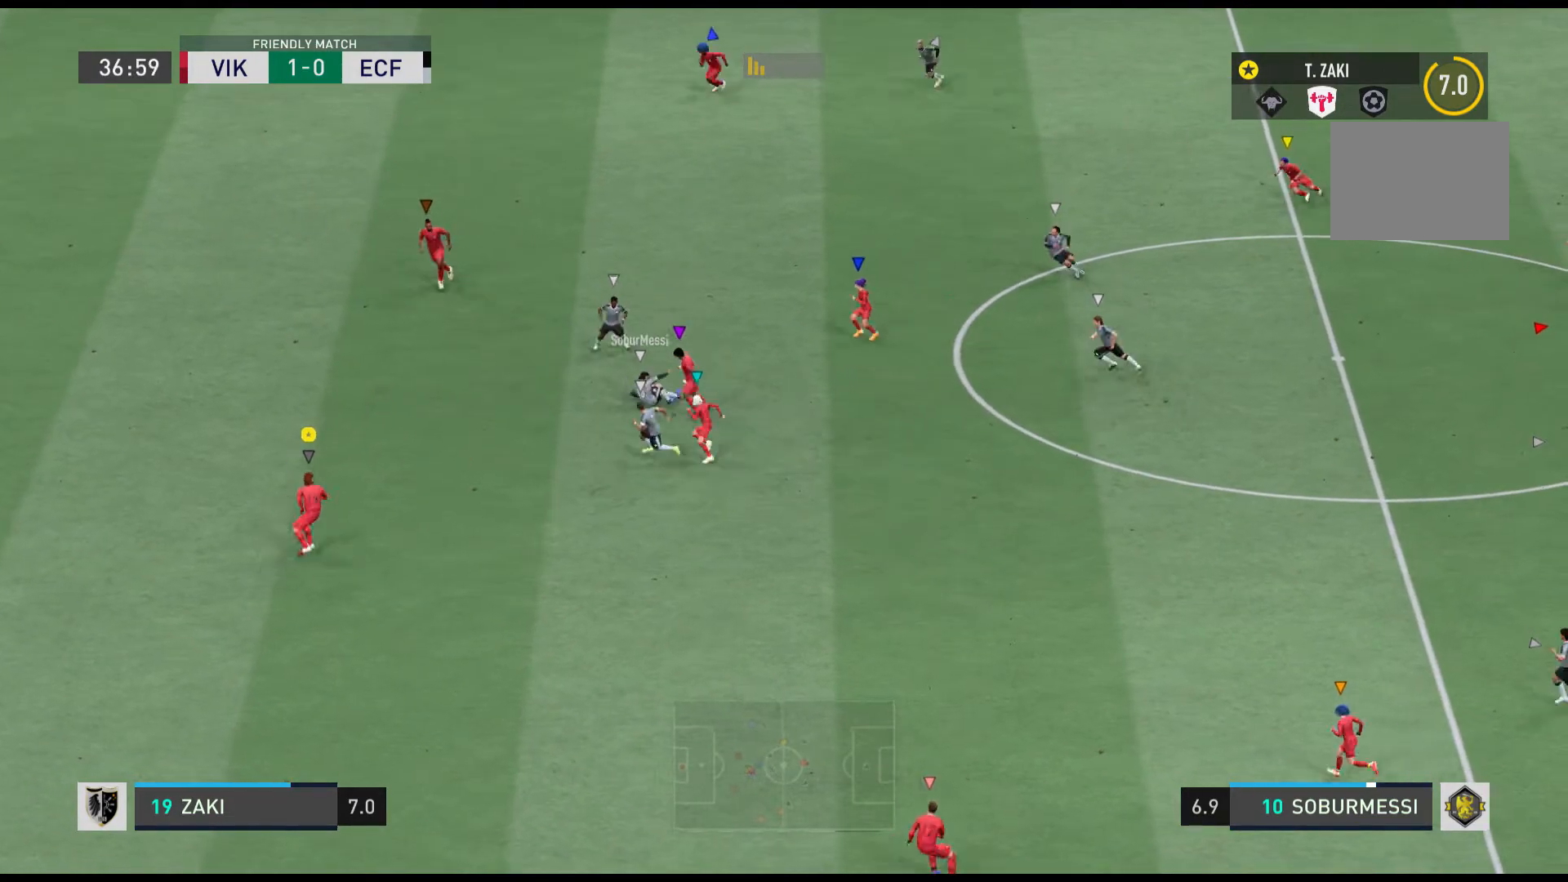
{"buttons": [], "left_stick": "up-left", "events": [[334, "left_stick", "up-left"], [501, "R1", "up"]]}
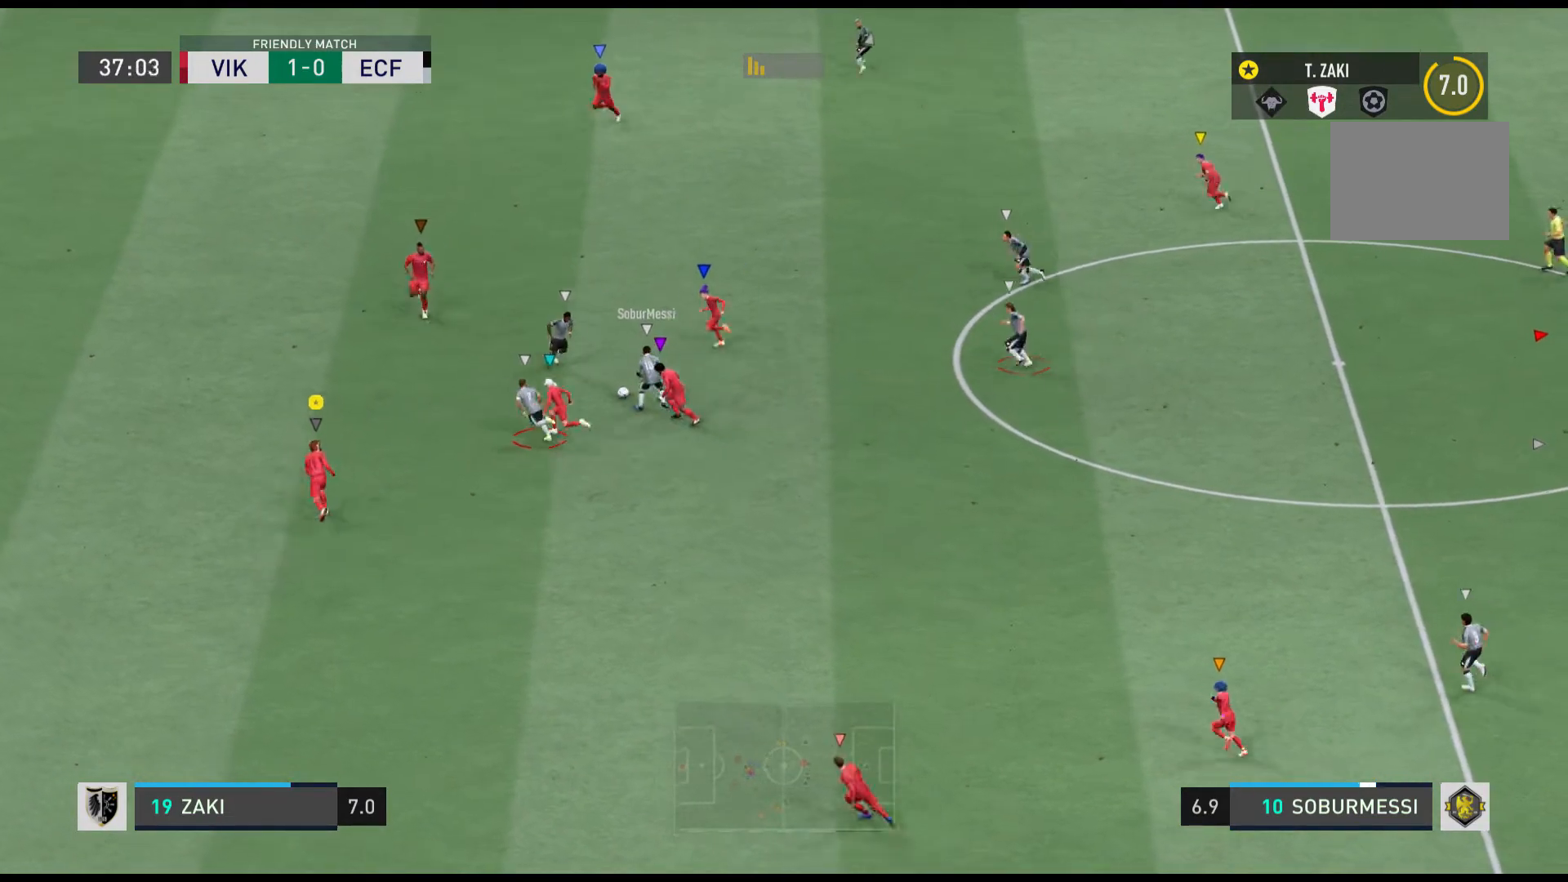
{"buttons": ["R1"], "left_stick": "up-left", "events": [[167, "R1", "down"]]}
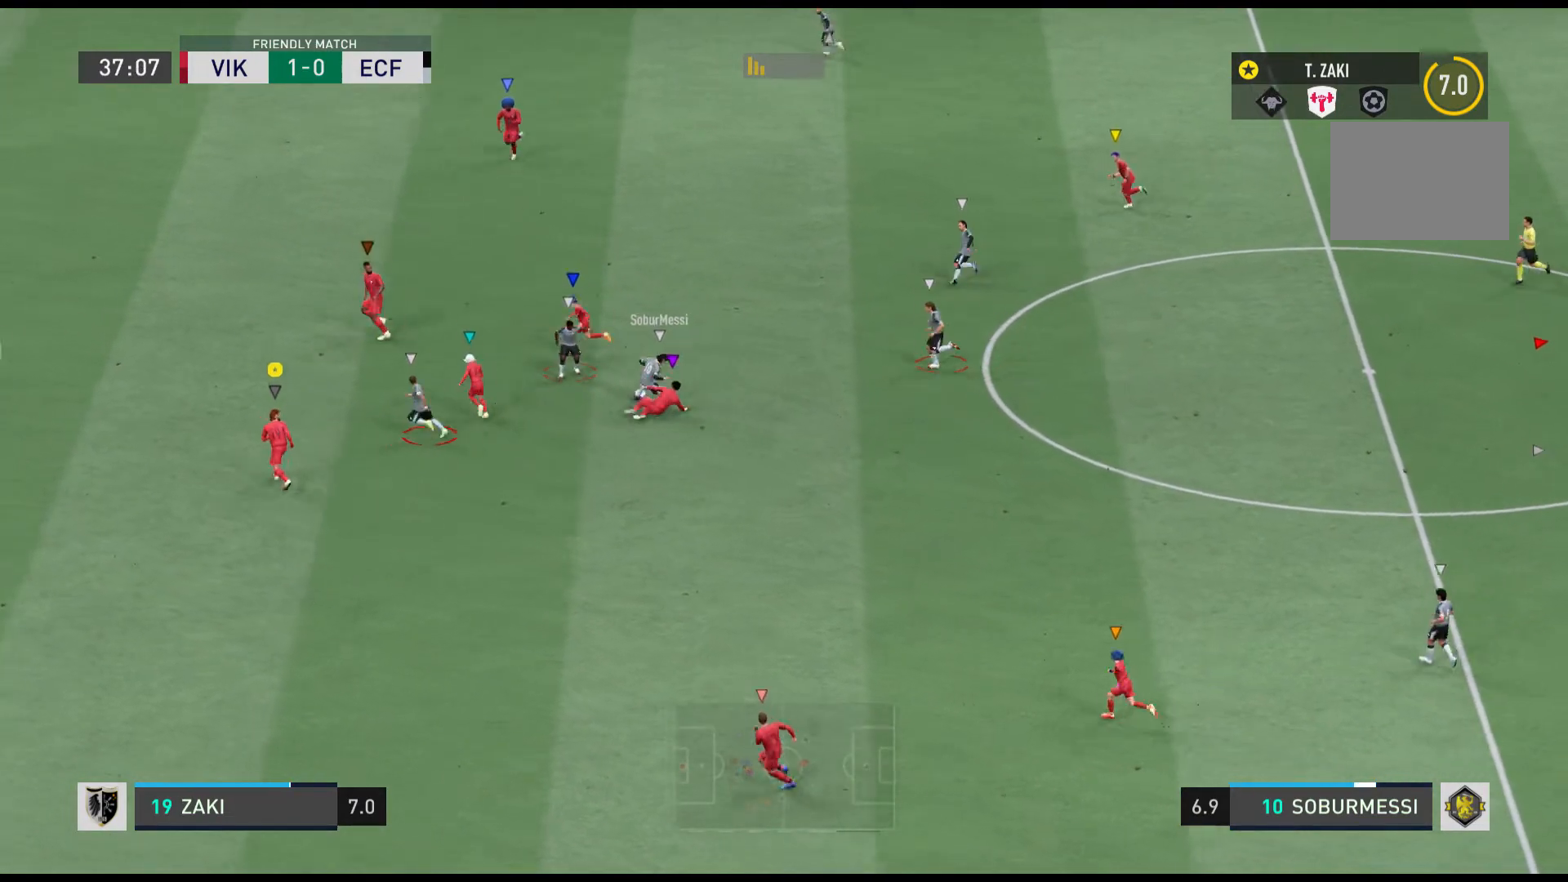
{"buttons": ["R1"], "left_stick": "up-left", "events": []}
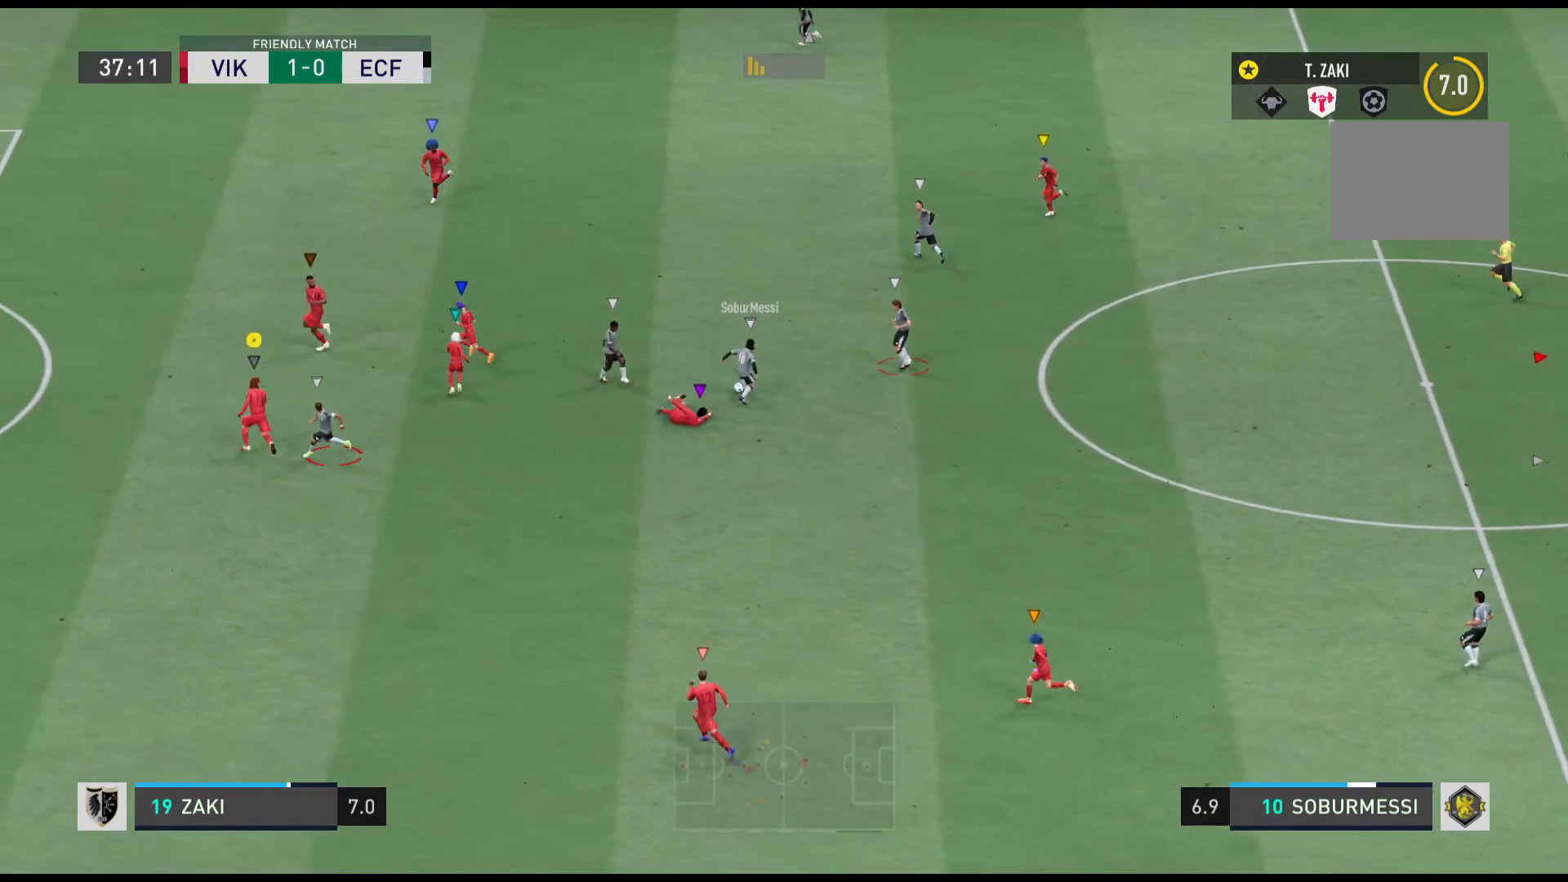
{"buttons": [], "left_stick": "up-left", "events": [[100, "R1", "up"], [167, "left_stick", "center"], [367, "left_stick", "up-left"]]}
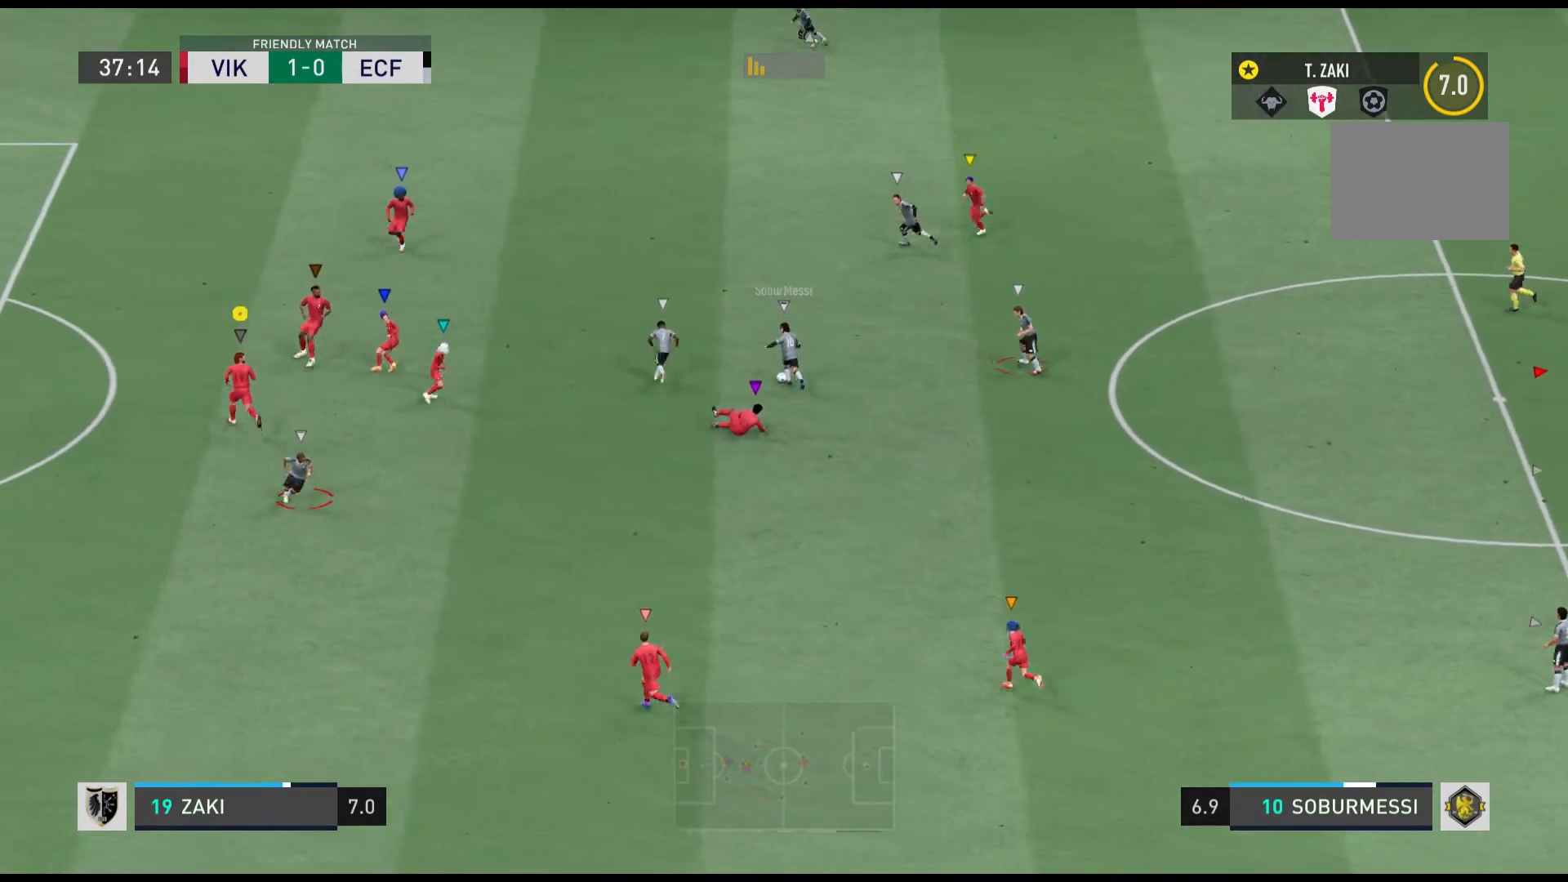
{"buttons": ["R1"], "left_stick": "down", "events": [[34, "left_stick", "center"], [167, "left_stick", "down-left"], [234, "left_stick", "down"], [334, "R1", "down"]]}
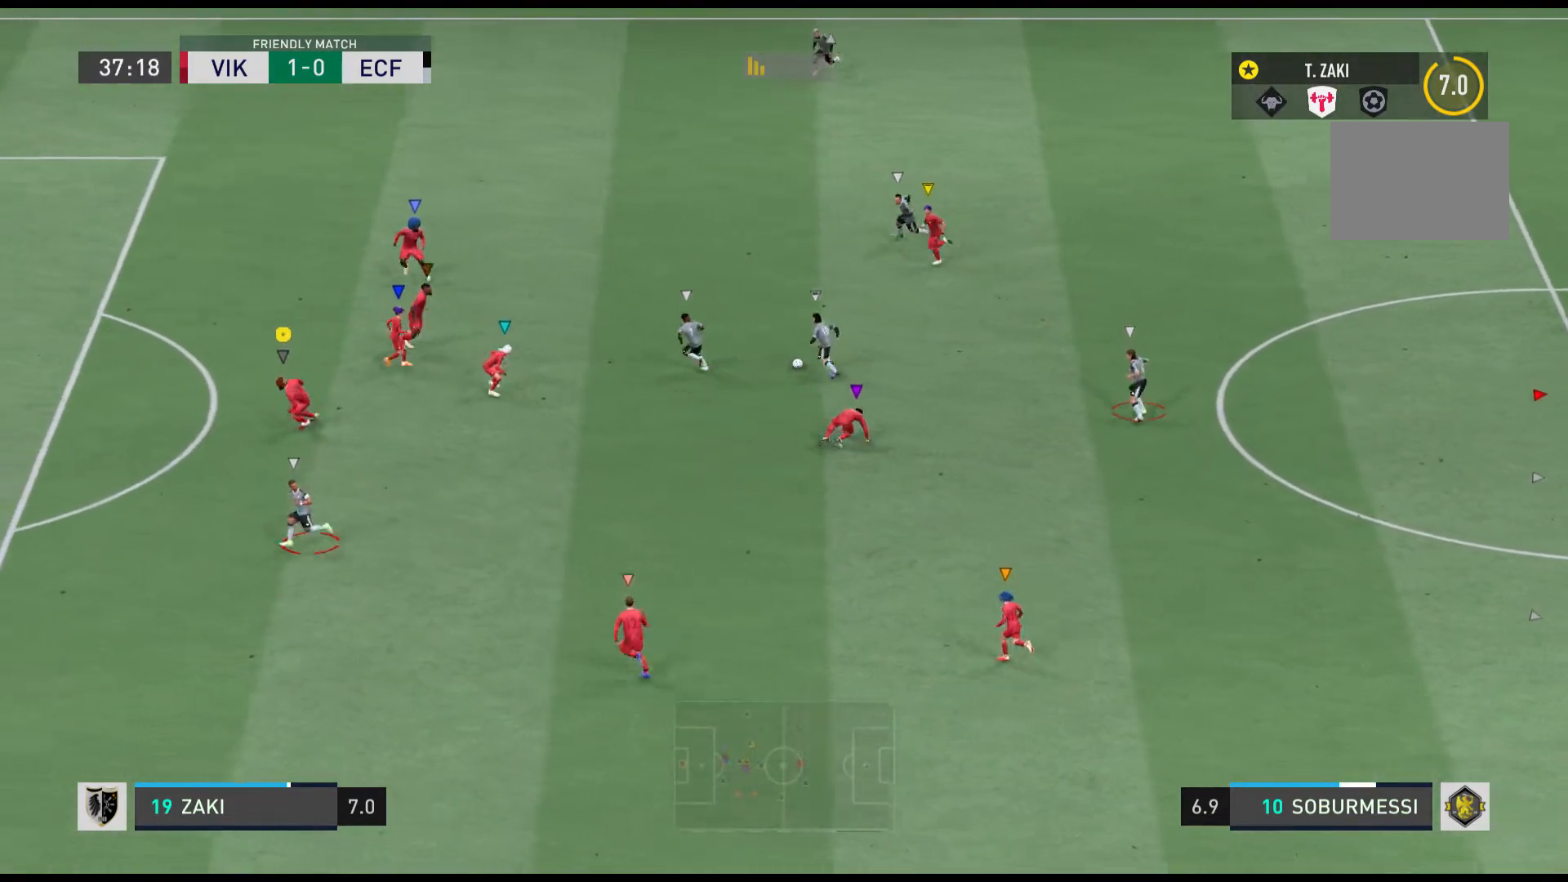
{"buttons": [], "left_stick": "down-left", "events": [[400, "left_stick", "down-left"], [467, "R1", "up"]]}
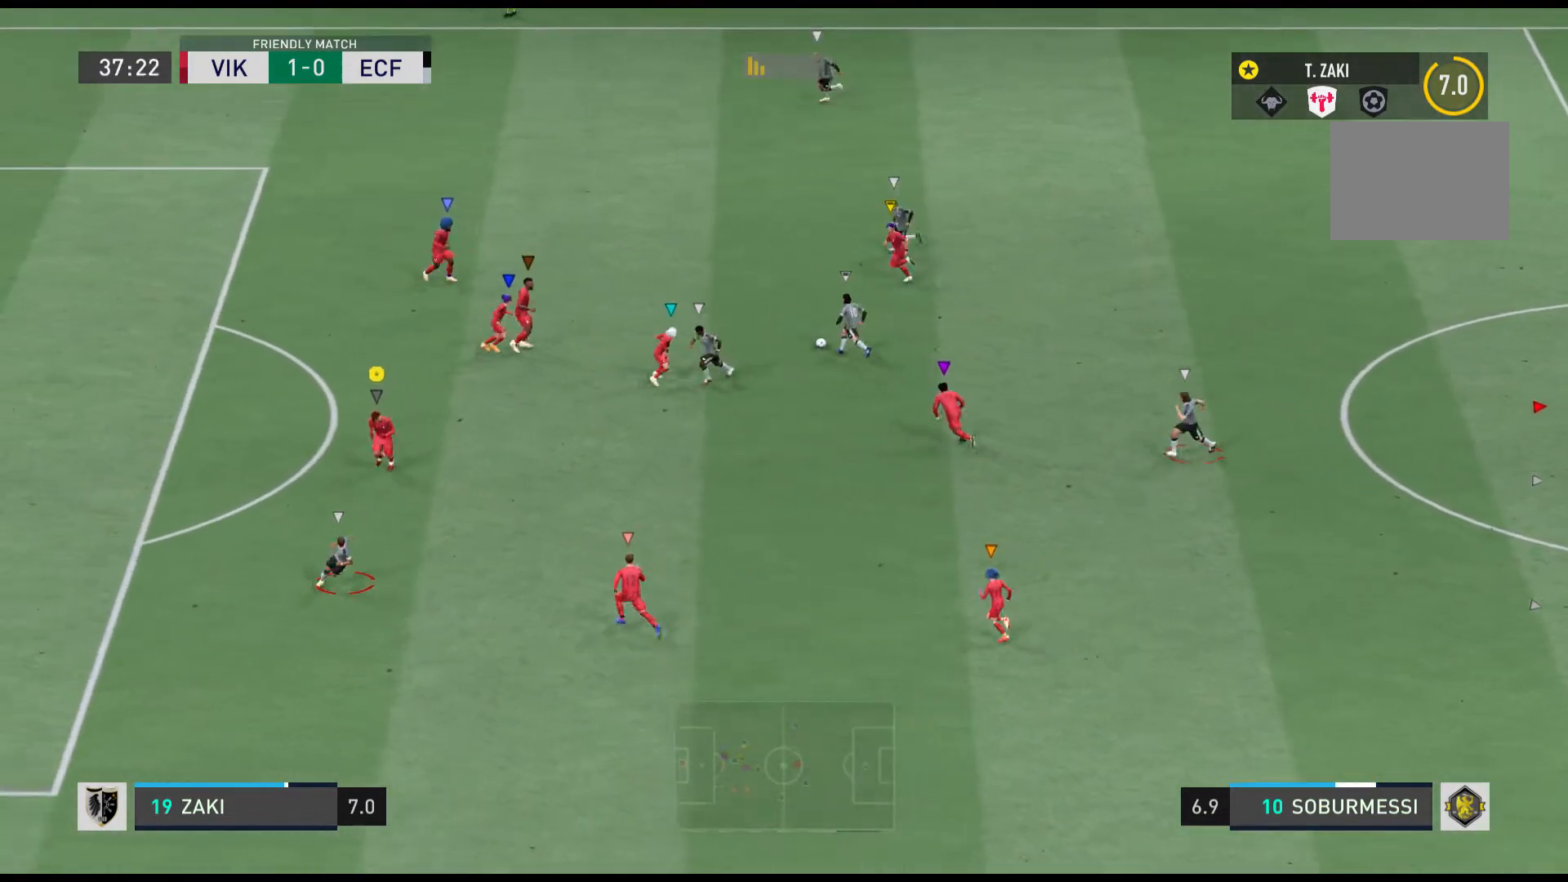
{"buttons": [], "left_stick": "center", "events": [[201, "left_stick", "down"], [301, "left_stick", "center"]]}
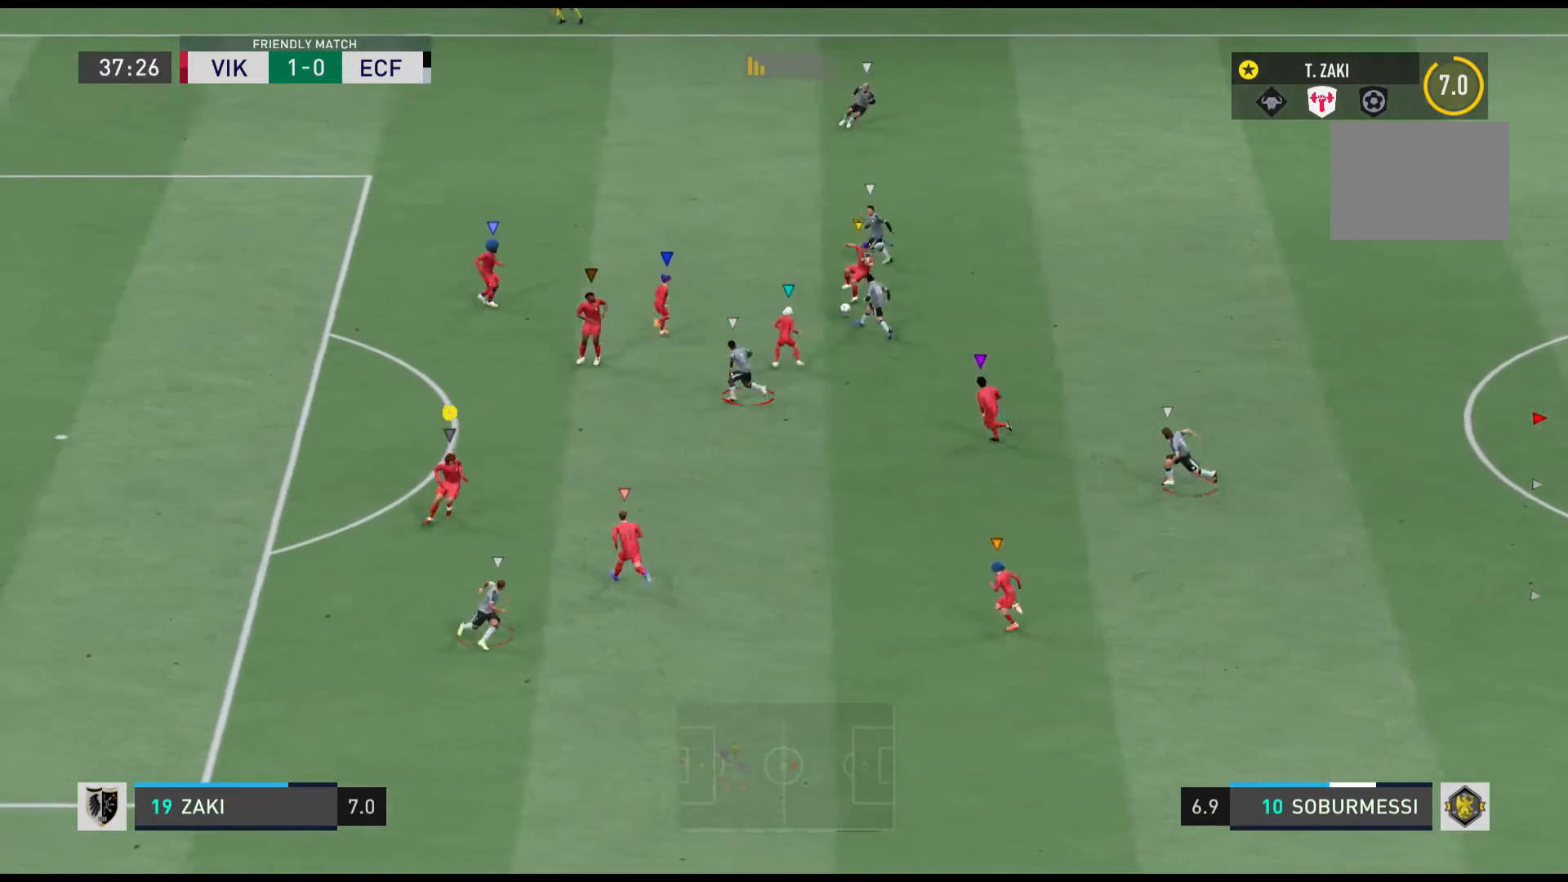
{"buttons": [], "left_stick": "up", "events": [[334, "left_stick", "up"]]}
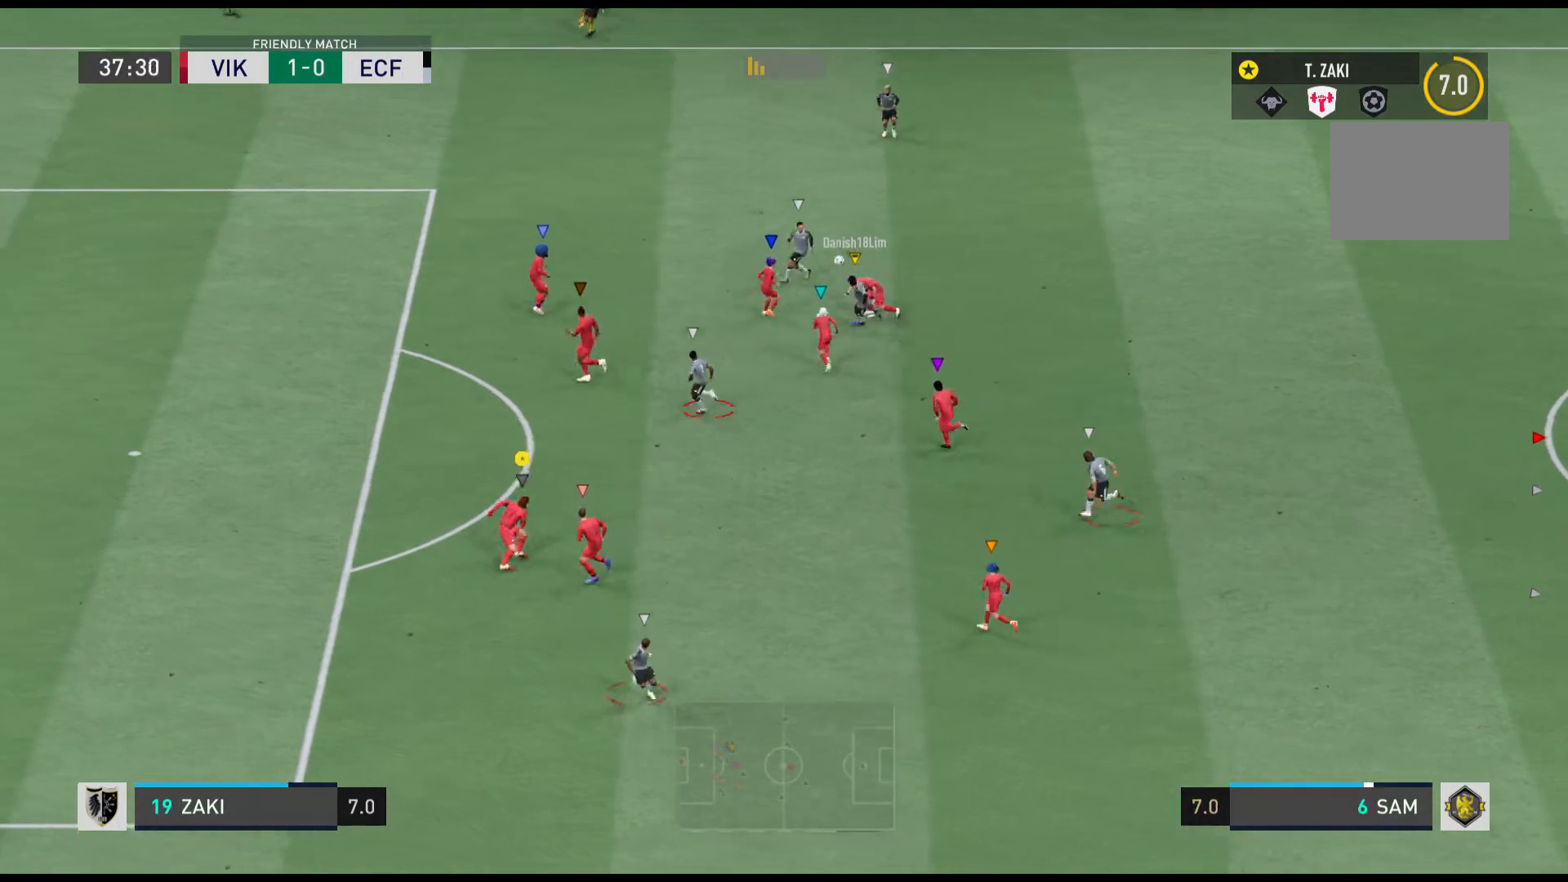
{"buttons": [], "left_stick": "center", "events": [[201, "left_stick", "center"]]}
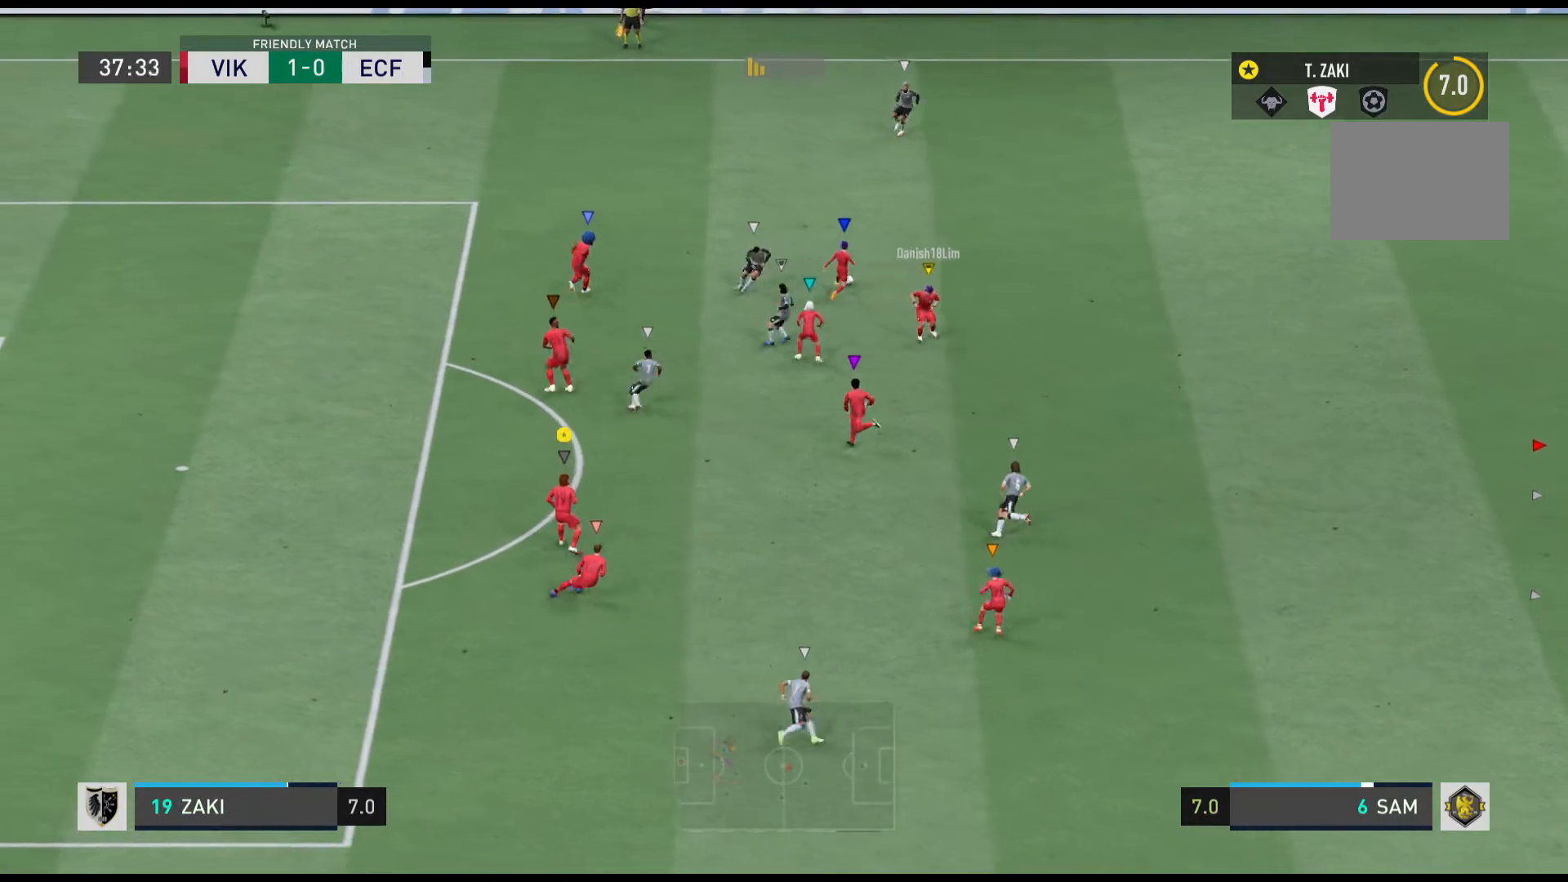
{"buttons": ["R1"], "left_stick": "right", "events": [[267, "left_stick", "right"], [400, "R1", "down"]]}